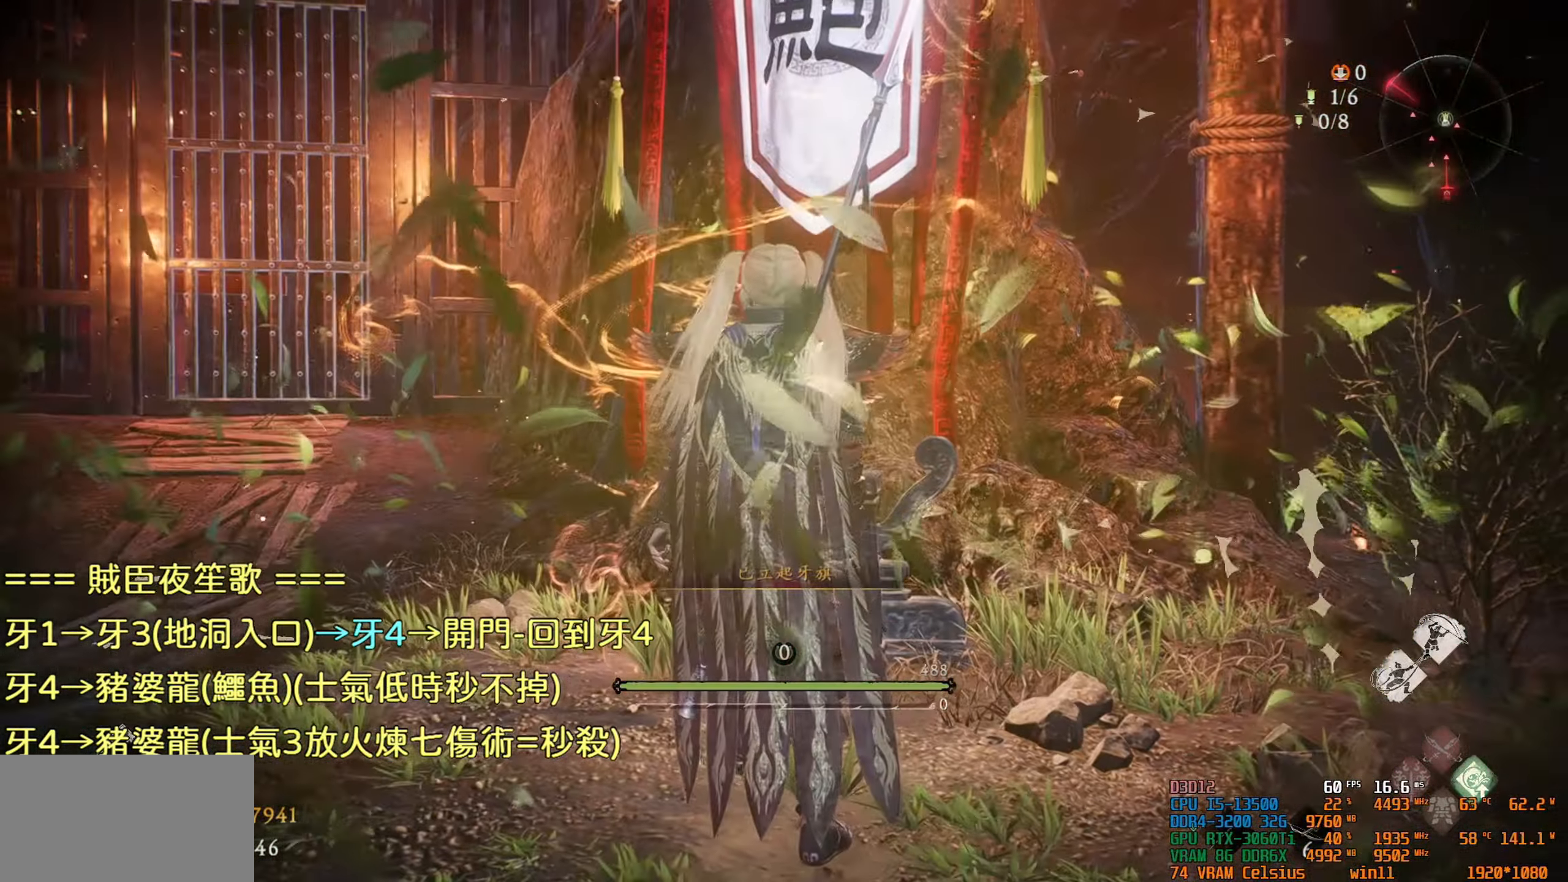
Gameplay with a controller (PlayStation layout); each line is a JSON object with the inputs held at the frame after it. "events" lists button and stick changes between this image and that frame as [ms after this image, input, new state], when the widget could be followed in between. Not read: L3.
{"buttons": [], "left_stick": "right", "right_stick": "down-right", "events": [[283, "right_stick", "center"], [500, "right_stick", "down-right"]]}
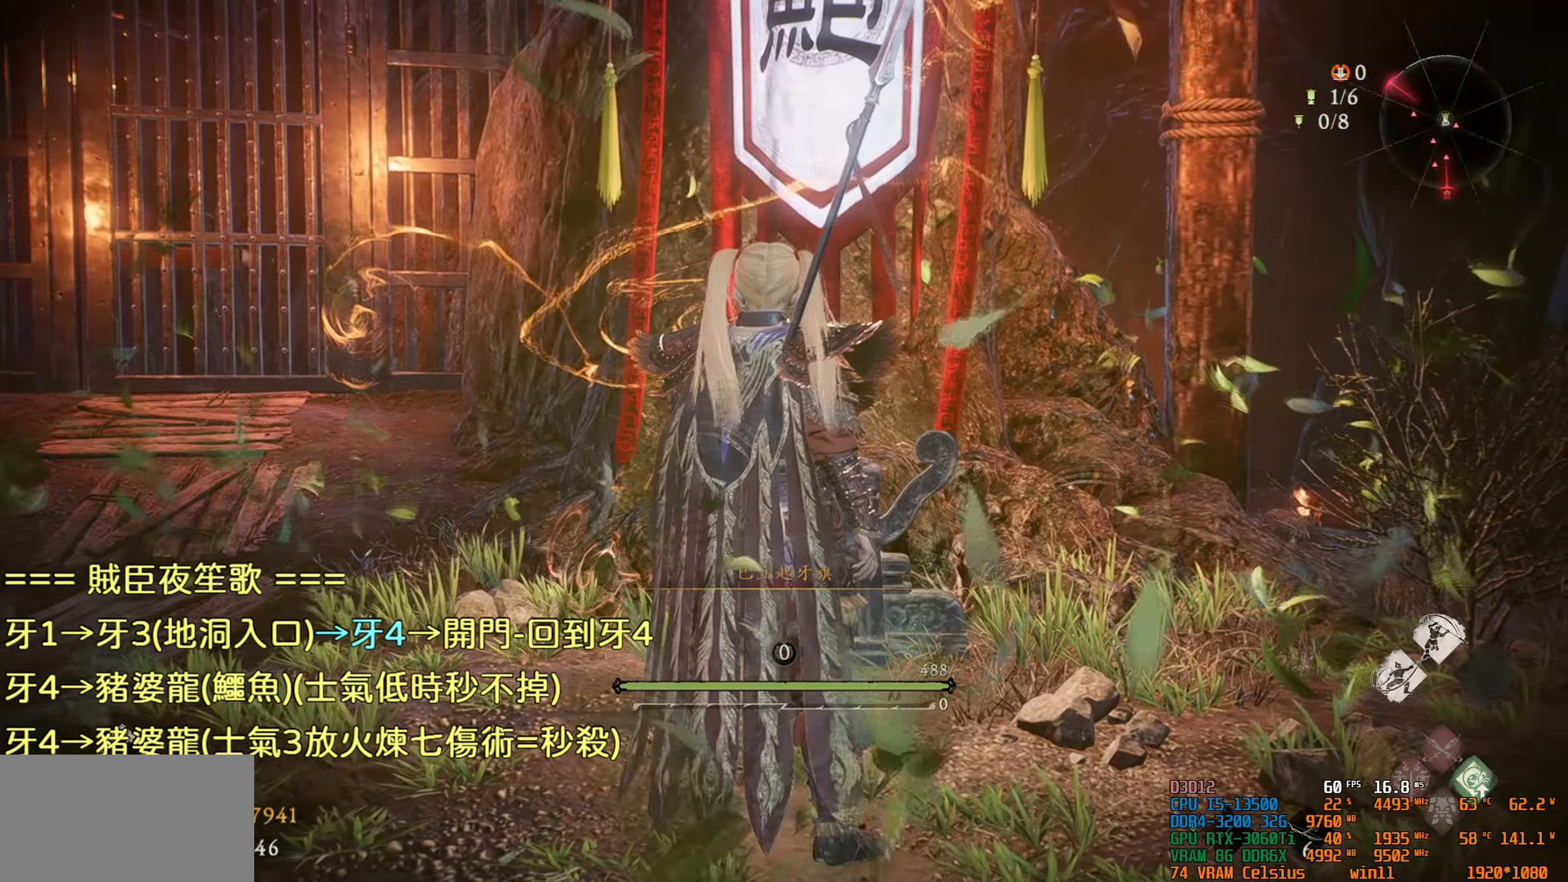
{"buttons": [], "left_stick": "up-right", "right_stick": "center", "events": [[100, "left_stick", "up-right"], [233, "right_stick", "center"]]}
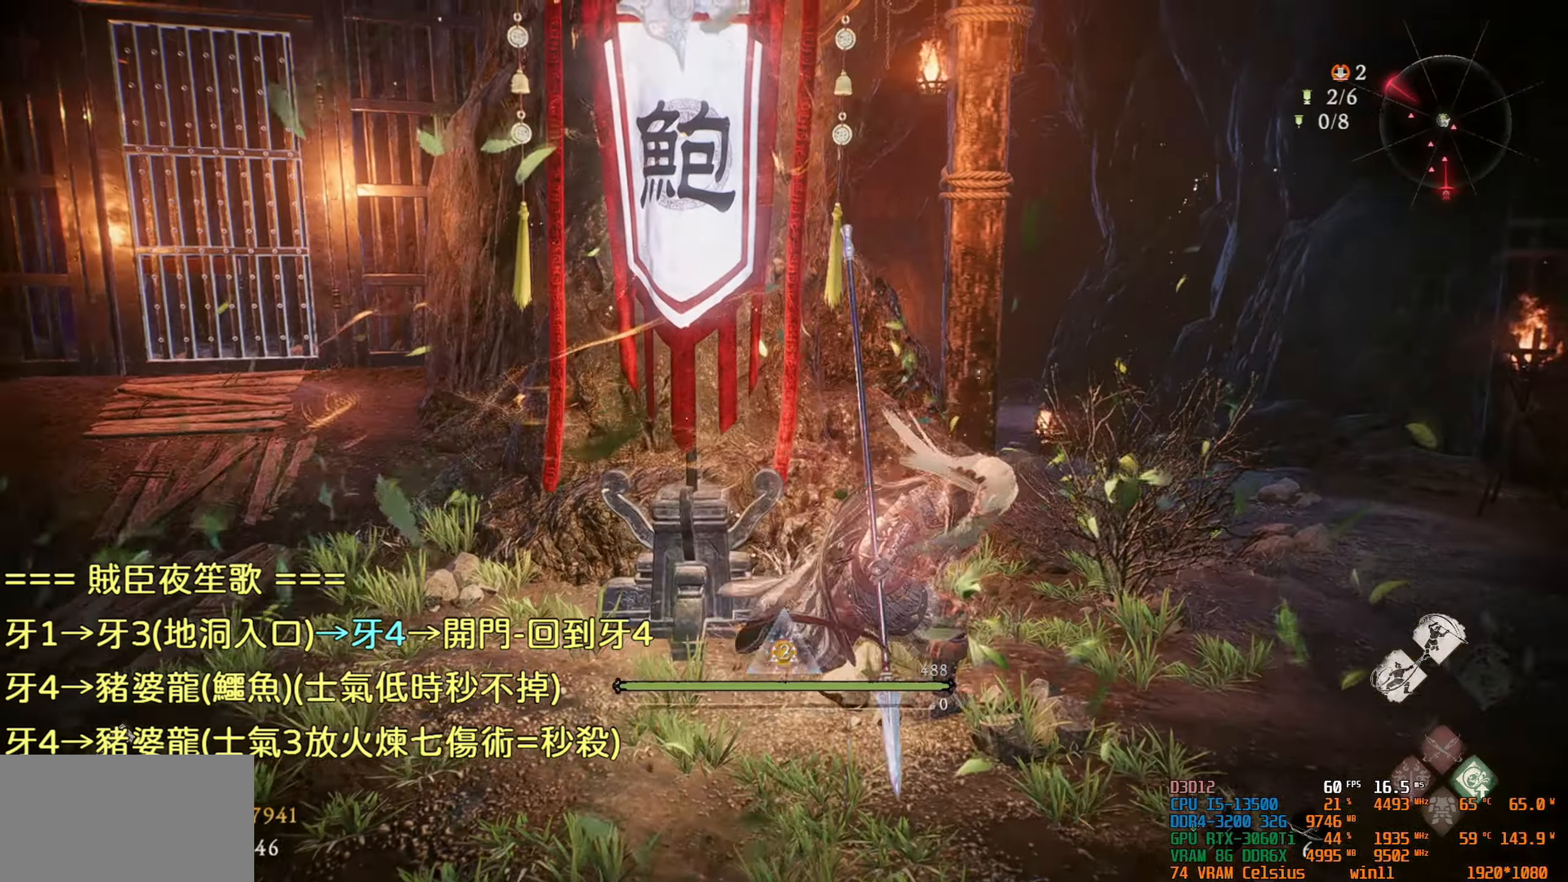
{"buttons": [], "left_stick": "up", "right_stick": "left", "events": [[317, "left_stick", "up"], [483, "right_stick", "left"]]}
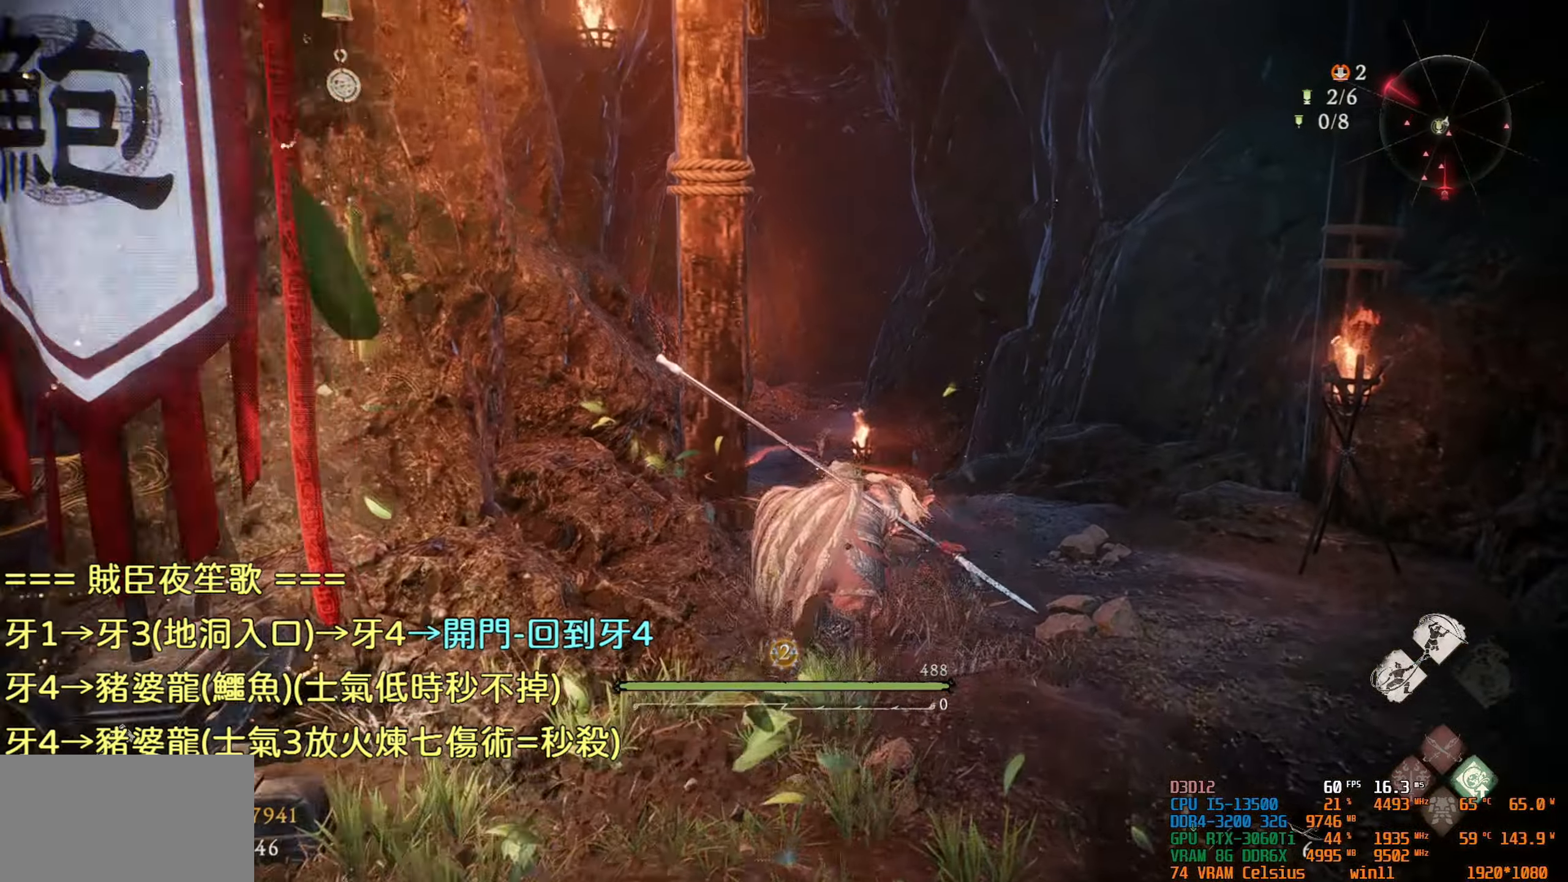
{"buttons": [], "left_stick": "up", "right_stick": "center", "events": [[200, "right_stick", "center"]]}
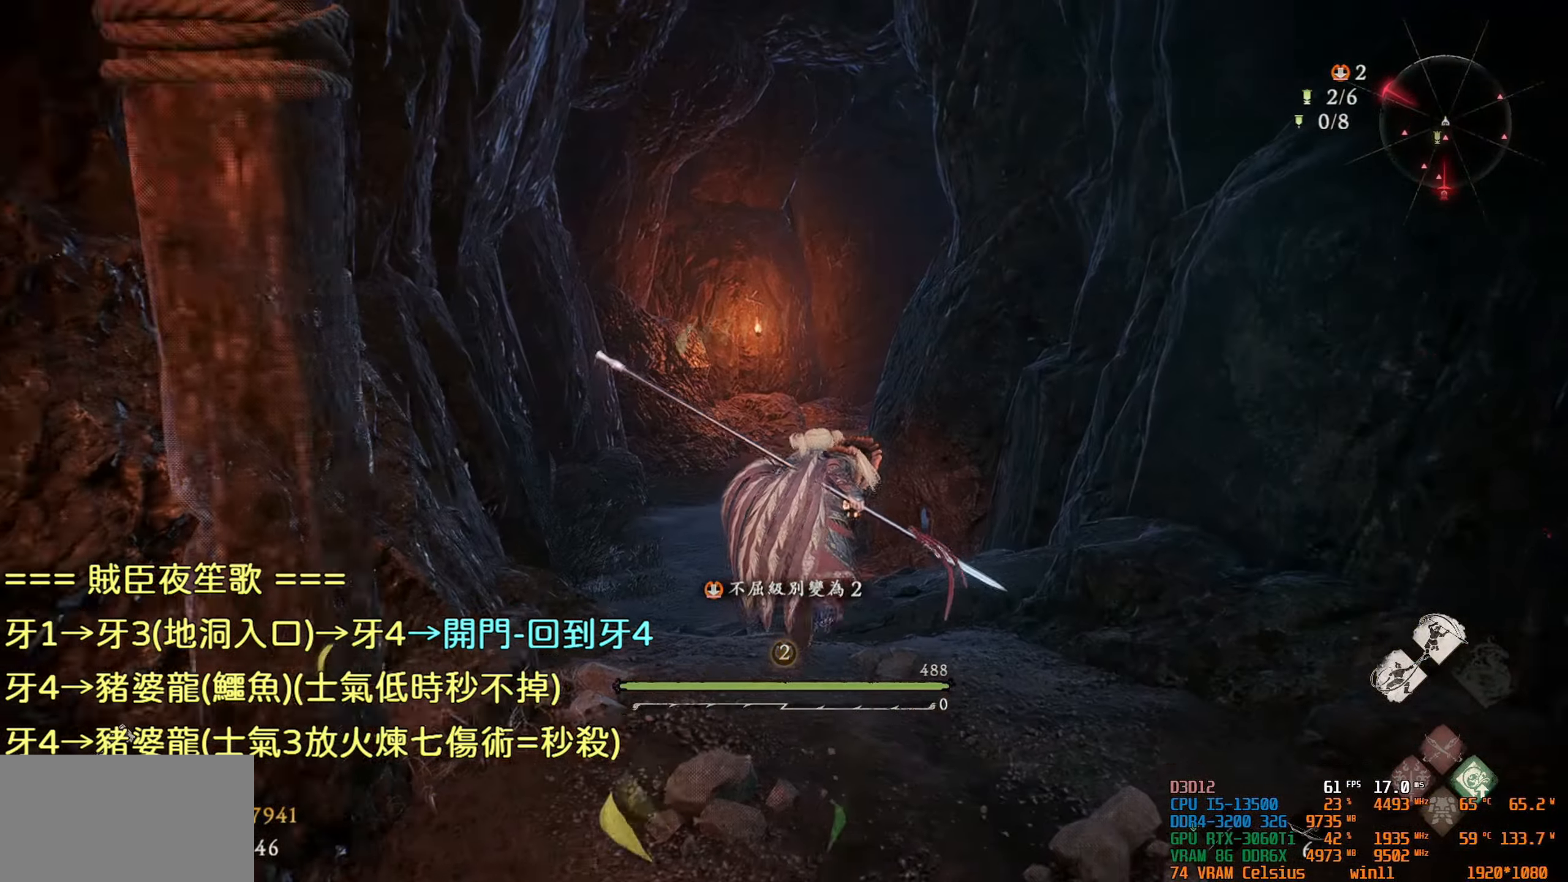
{"buttons": [], "left_stick": "up", "right_stick": "center", "events": []}
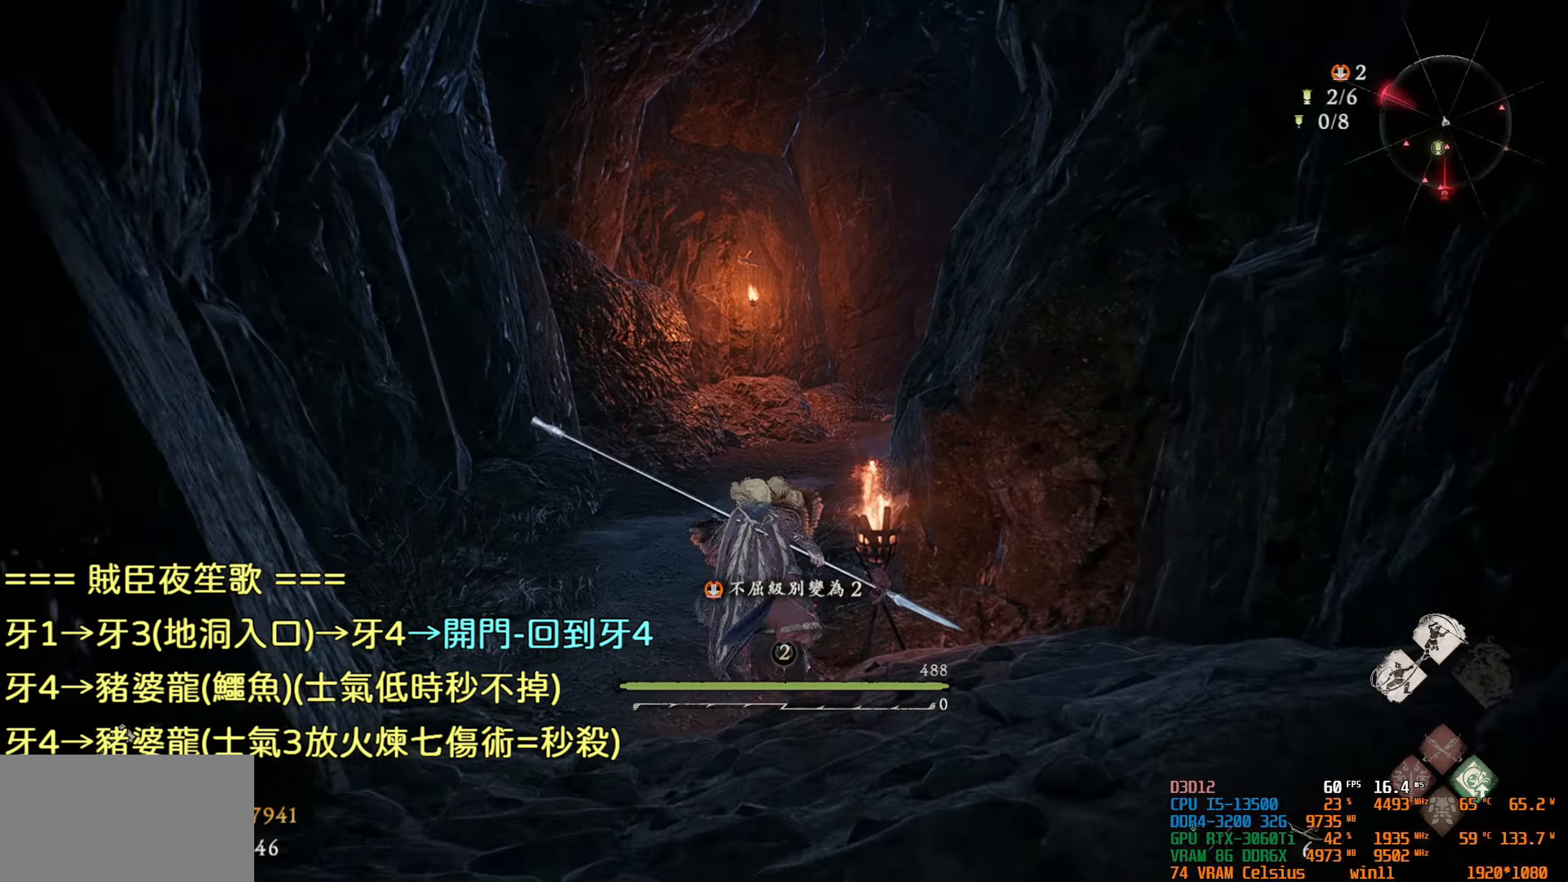
{"buttons": [], "left_stick": "up", "right_stick": "center", "events": [[67, "right_stick", "right"], [367, "right_stick", "center"]]}
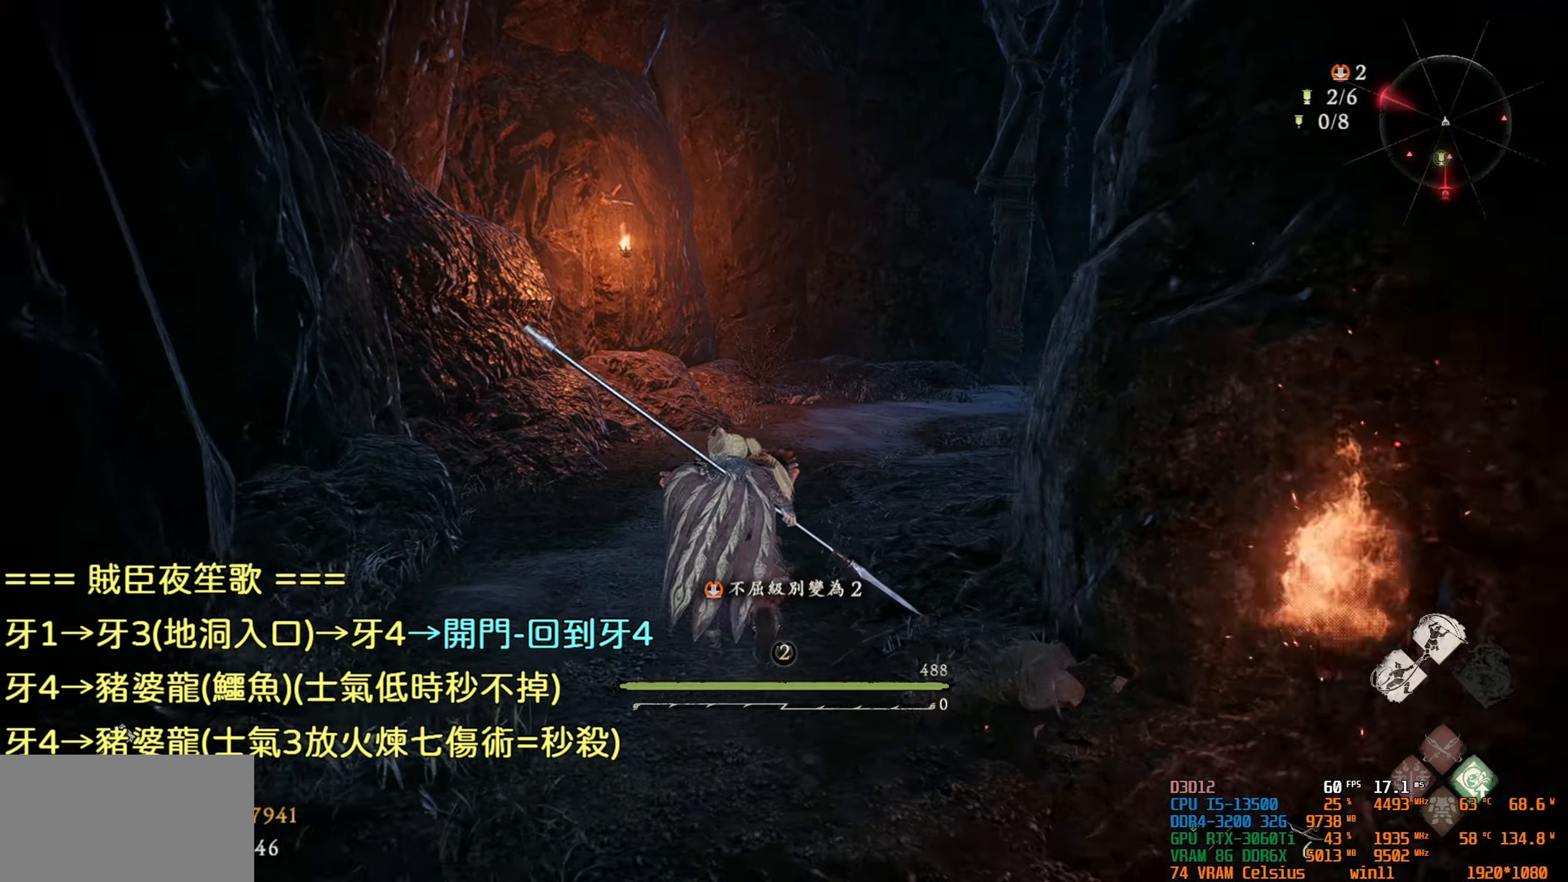
{"buttons": [], "left_stick": "up", "right_stick": "right", "events": [[67, "right_stick", "right"], [400, "right_stick", "center"], [467, "right_stick", "right"]]}
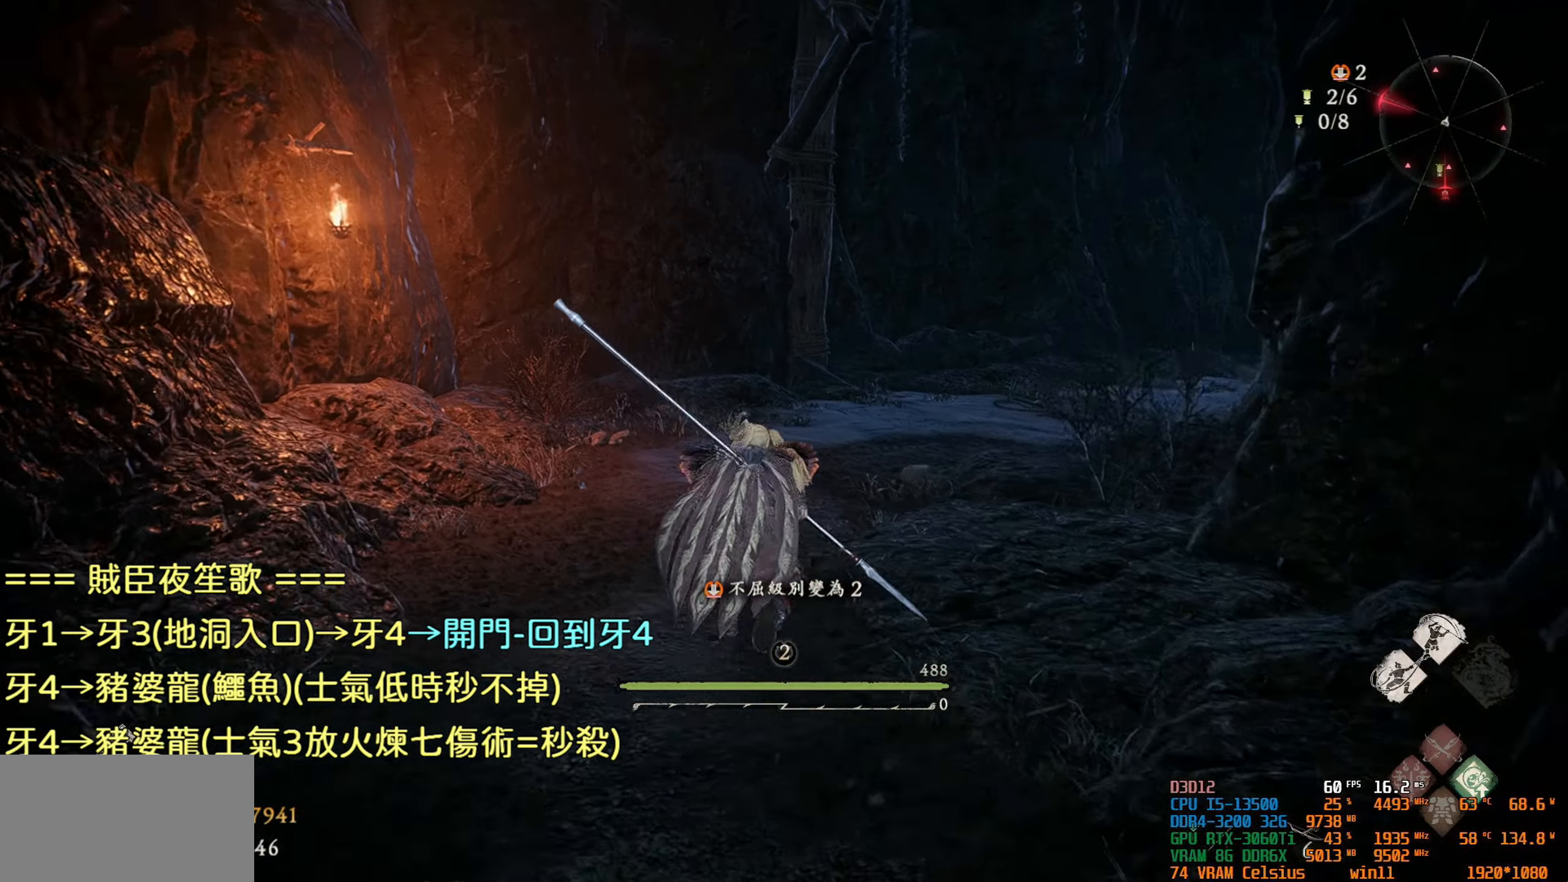
{"buttons": [], "left_stick": "up", "right_stick": "right", "events": []}
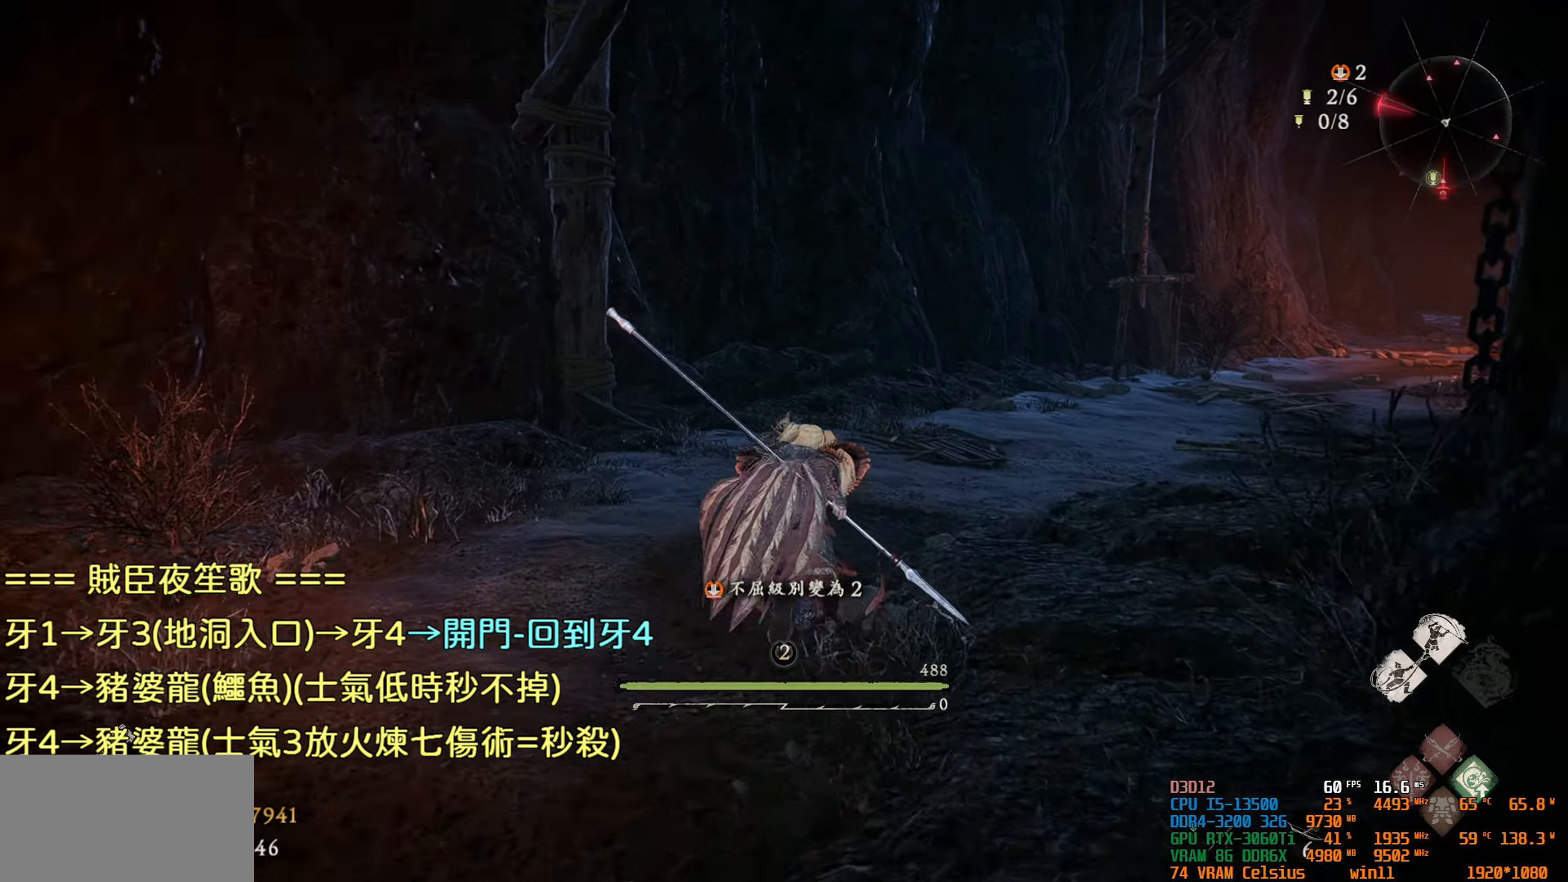
{"buttons": [], "left_stick": "up", "right_stick": "right", "events": []}
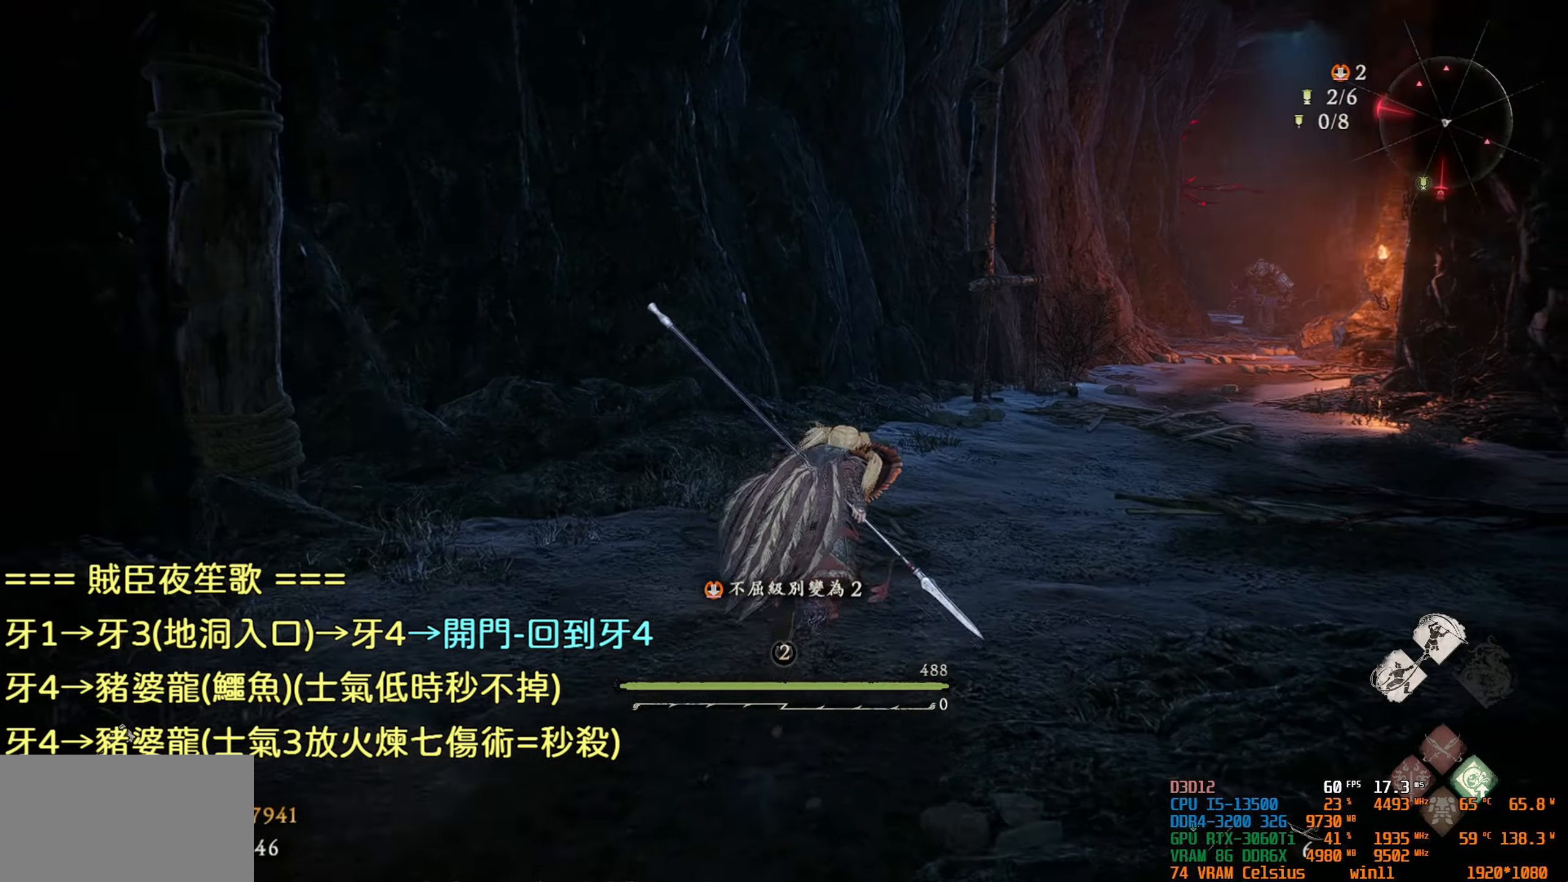
{"buttons": [], "left_stick": "up", "right_stick": "center", "events": [[117, "right_stick", "center"]]}
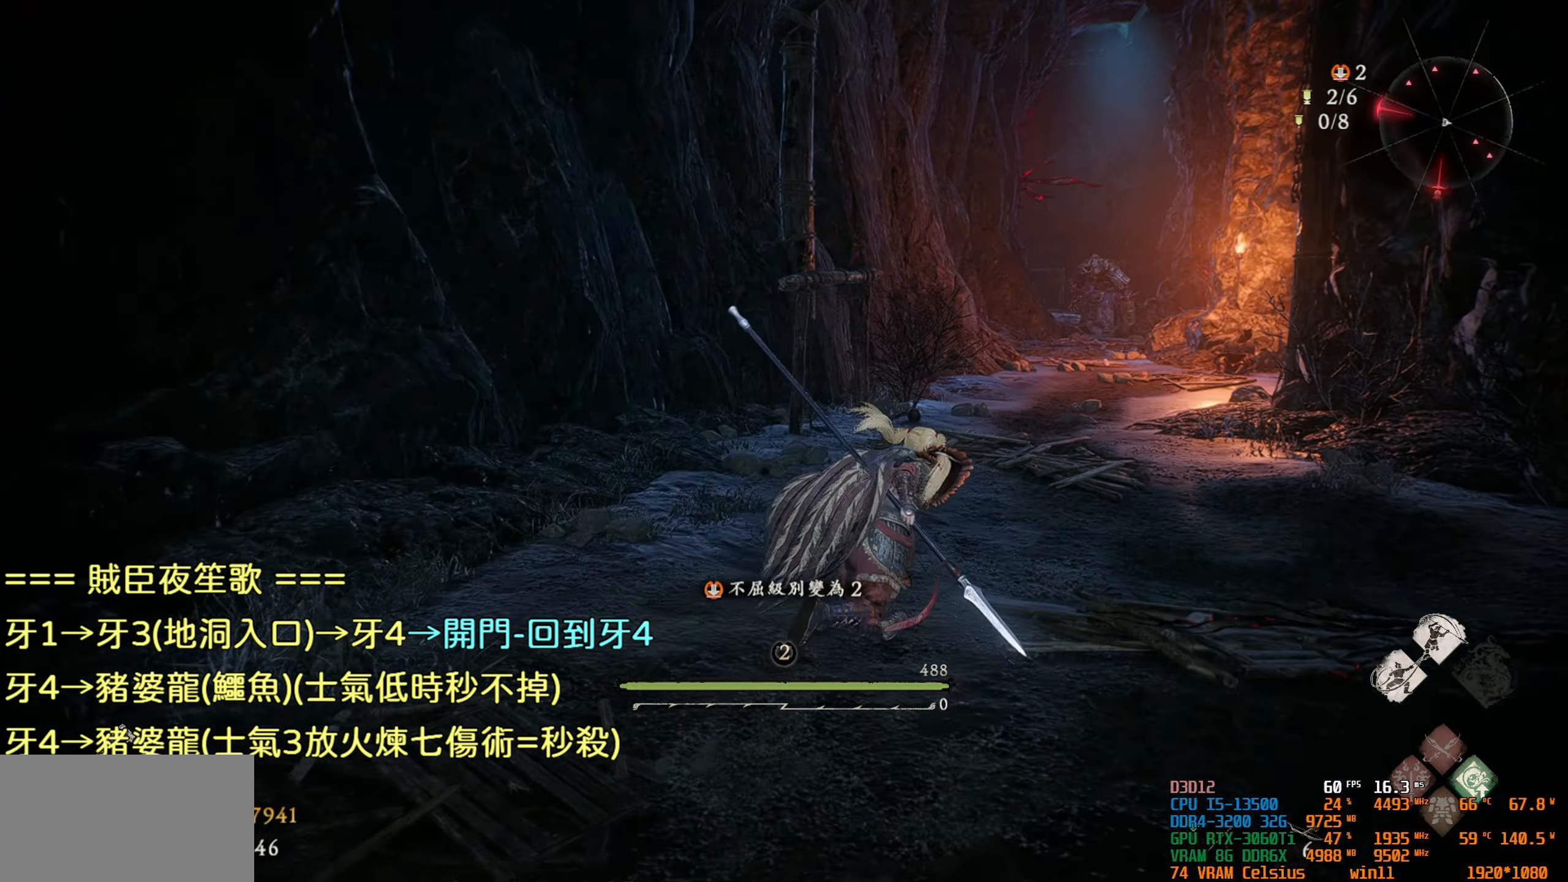
{"buttons": [], "left_stick": "up", "right_stick": "center", "events": []}
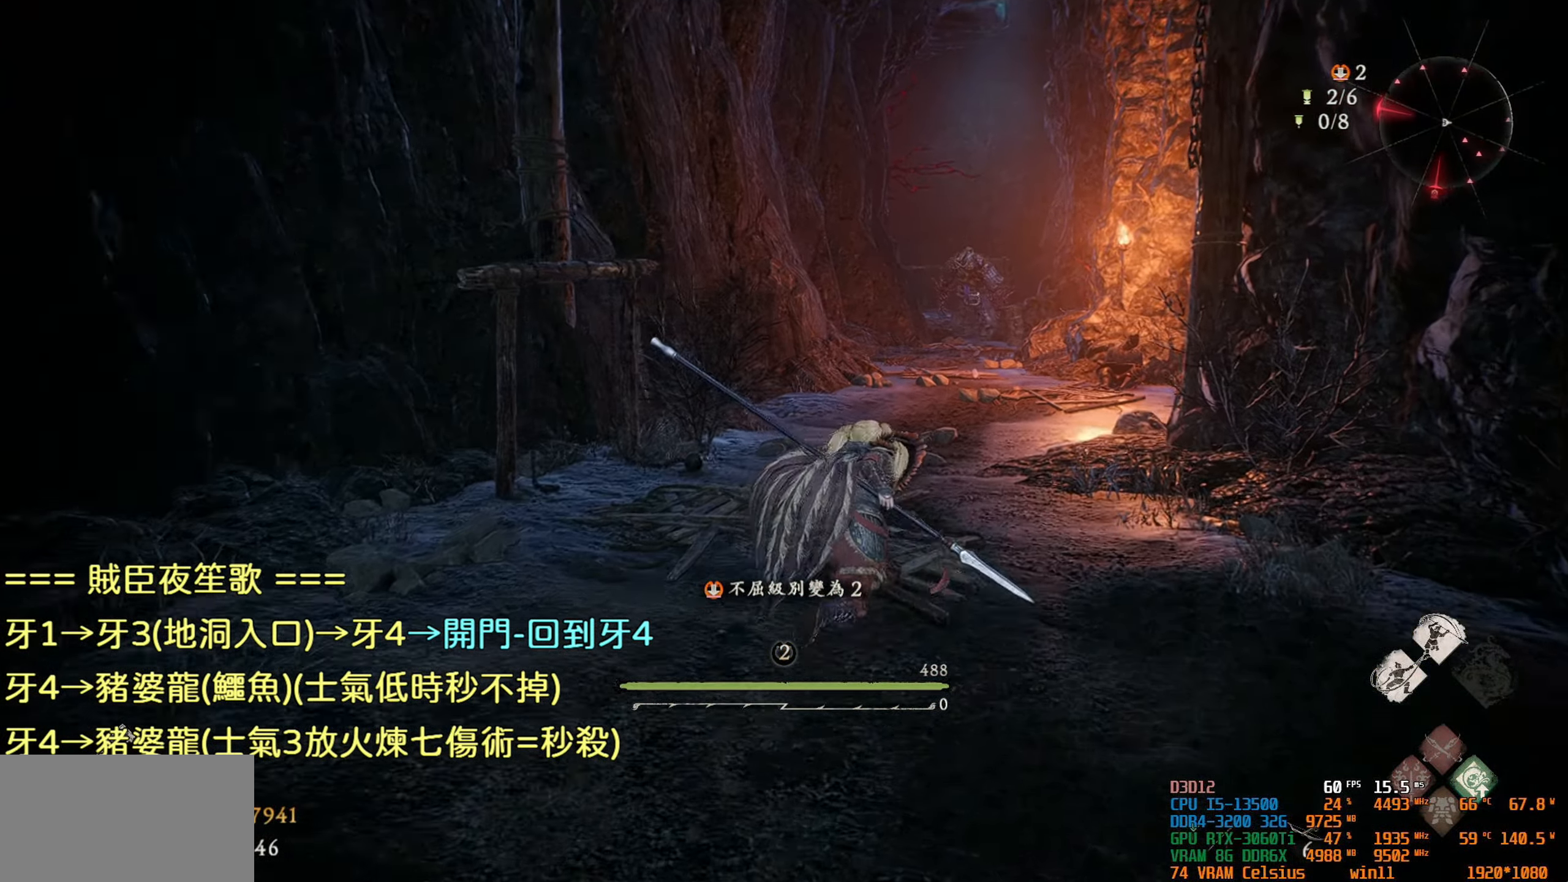
{"buttons": [], "left_stick": "up", "right_stick": "center", "events": []}
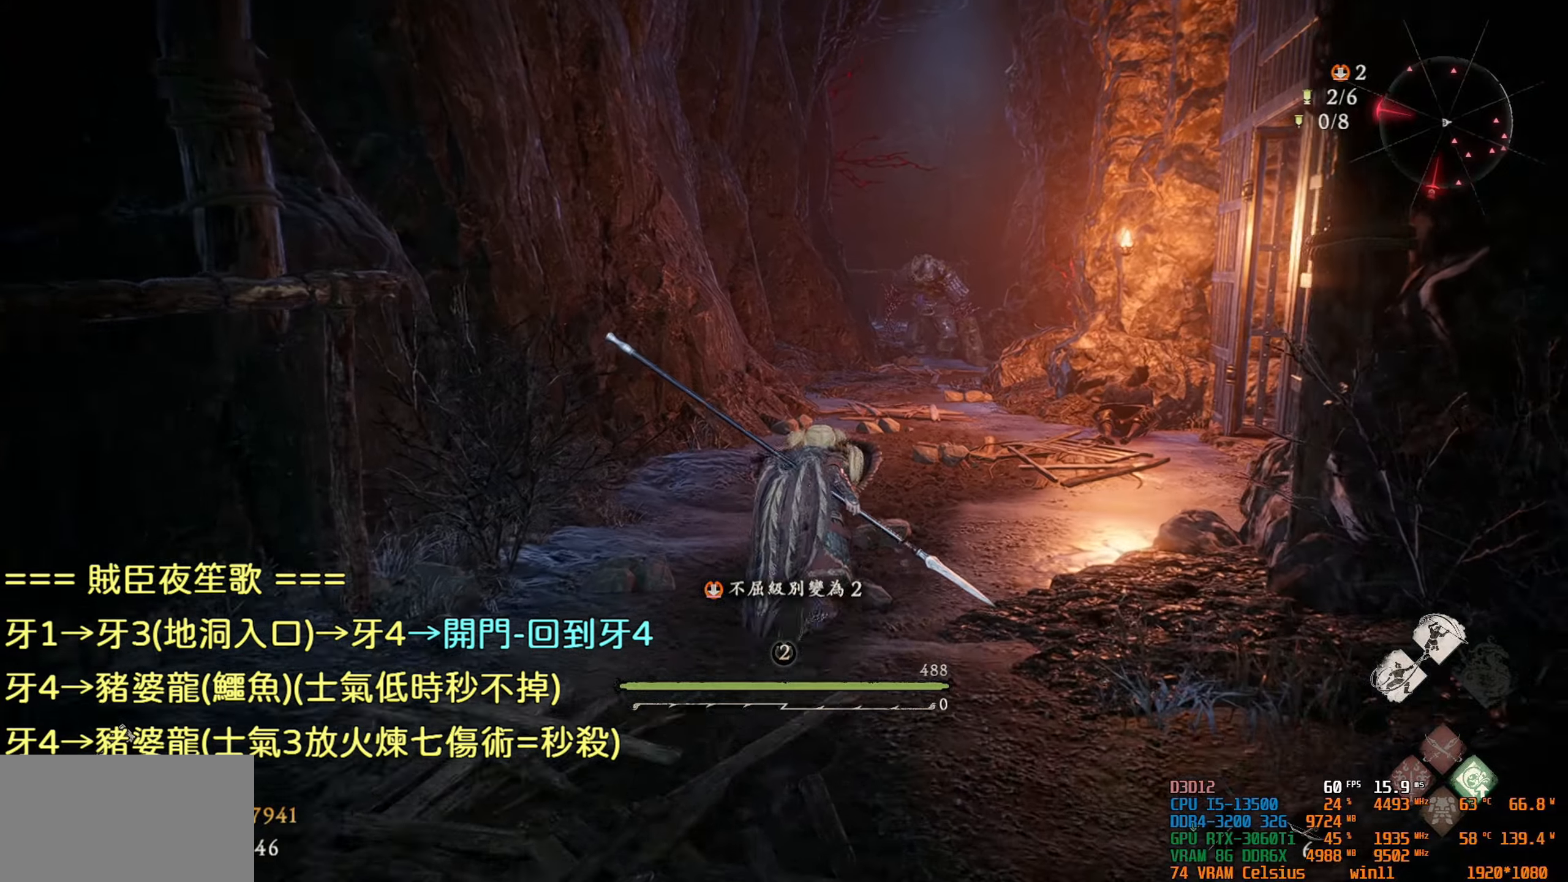
{"buttons": [], "left_stick": "up", "right_stick": "center", "events": []}
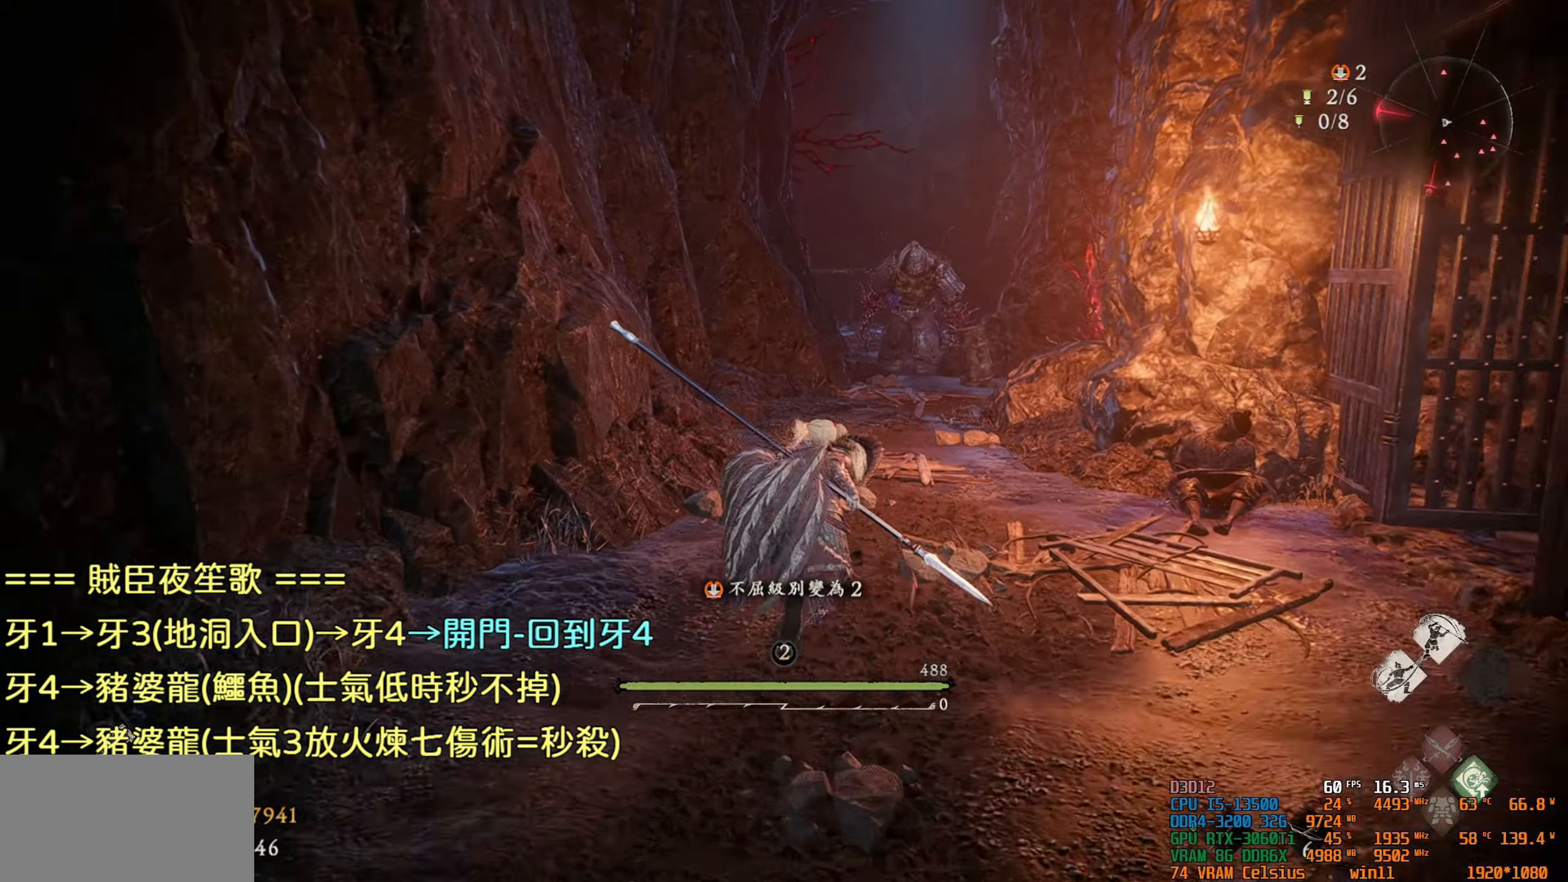
{"buttons": [], "left_stick": "up", "right_stick": "center", "events": []}
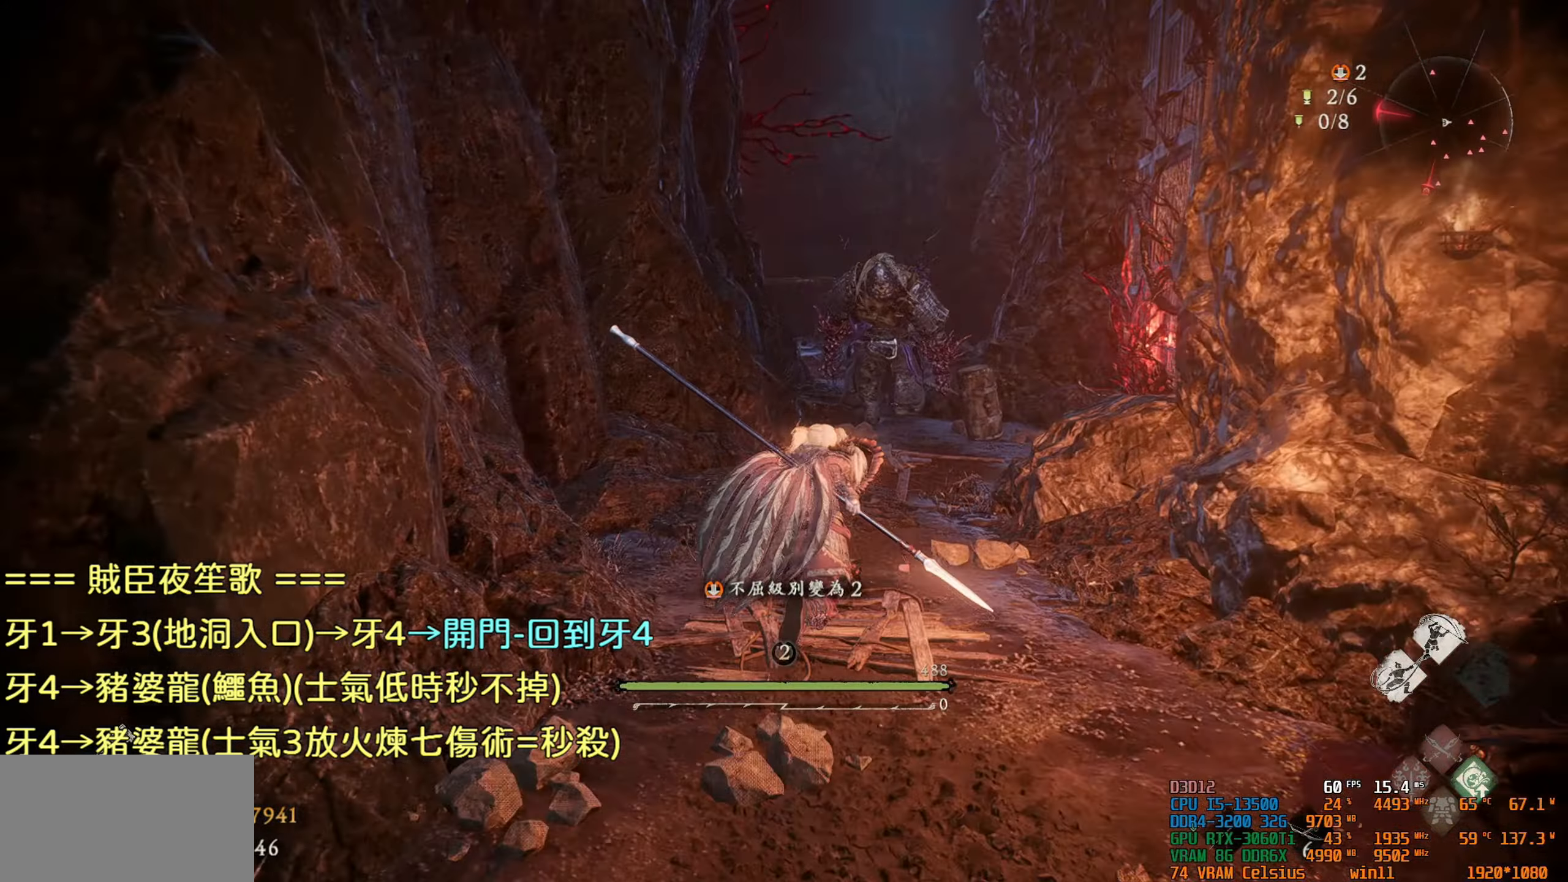
{"buttons": [], "left_stick": "up", "right_stick": "center", "events": []}
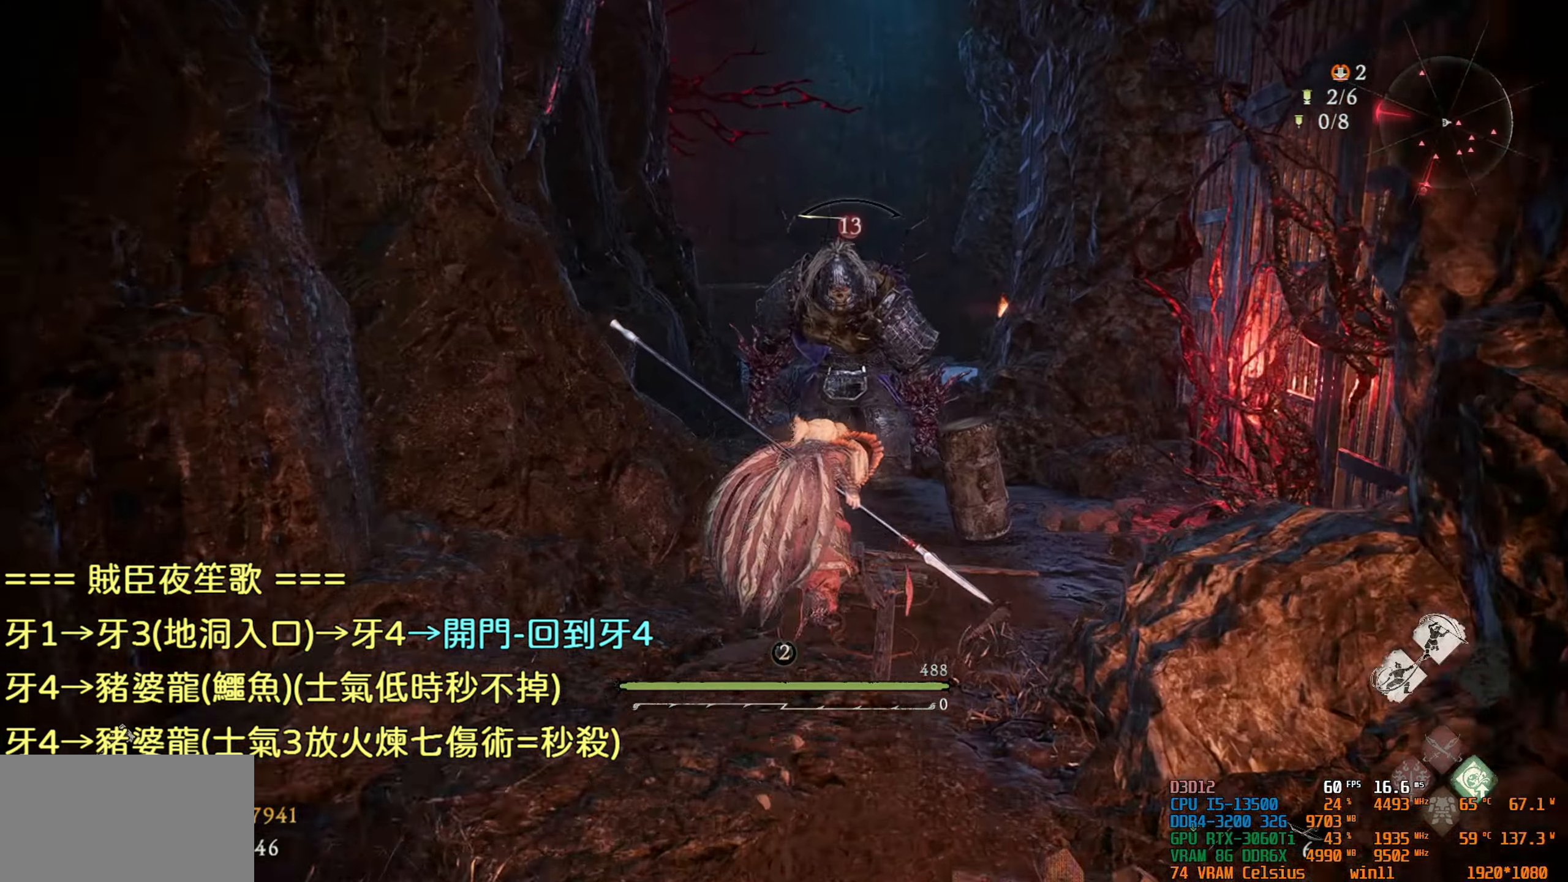
{"buttons": [], "left_stick": "up", "right_stick": "center", "events": [[284, "CROSS", "down"], [500, "CROSS", "up"]]}
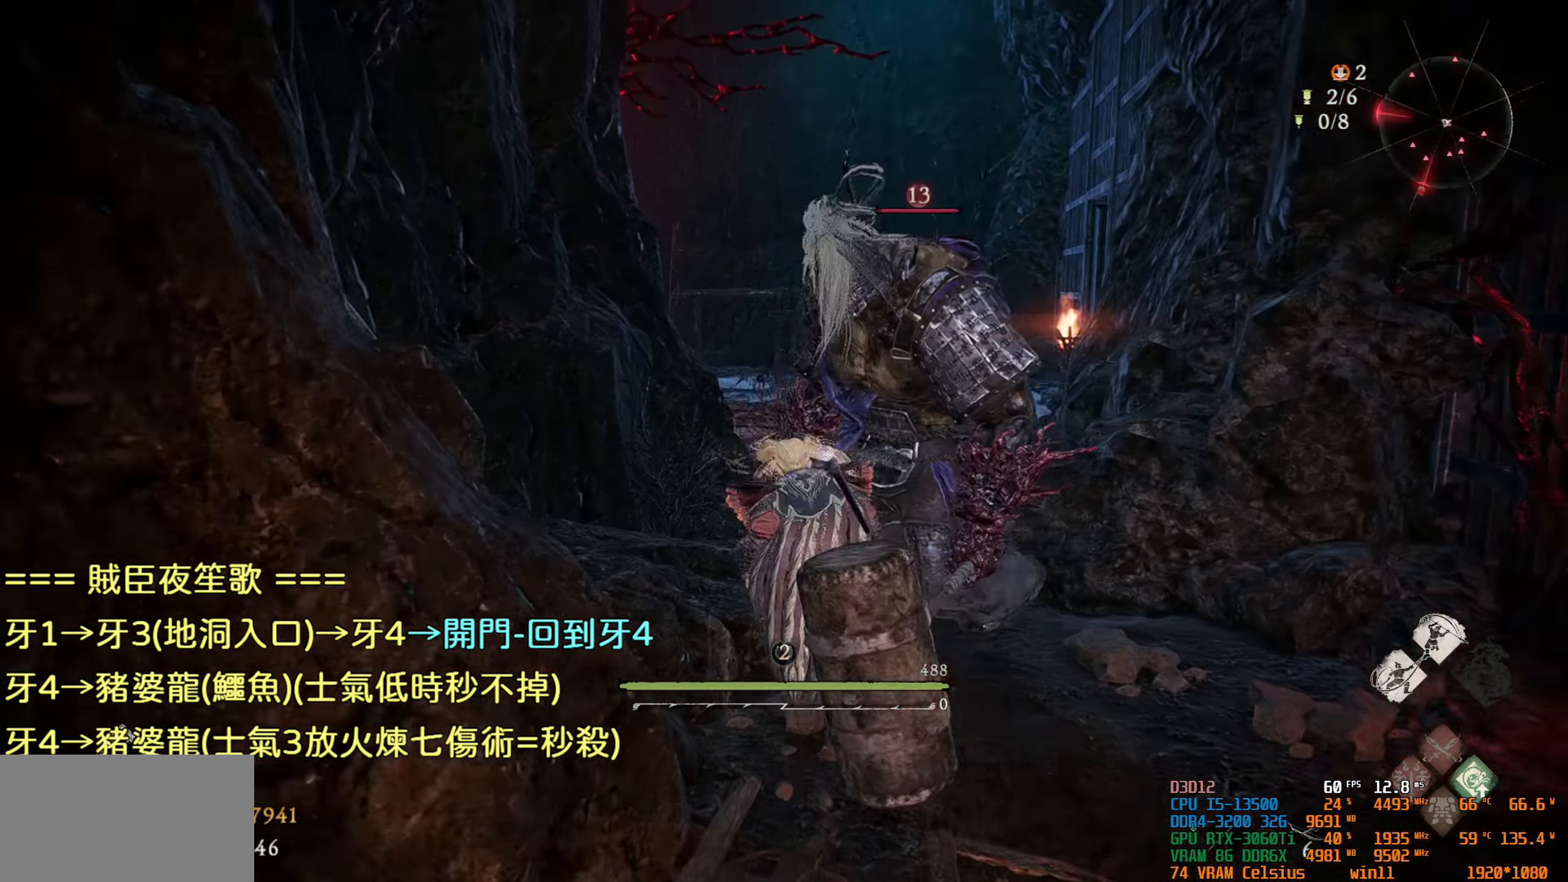
{"buttons": [], "left_stick": "up", "right_stick": "center", "events": []}
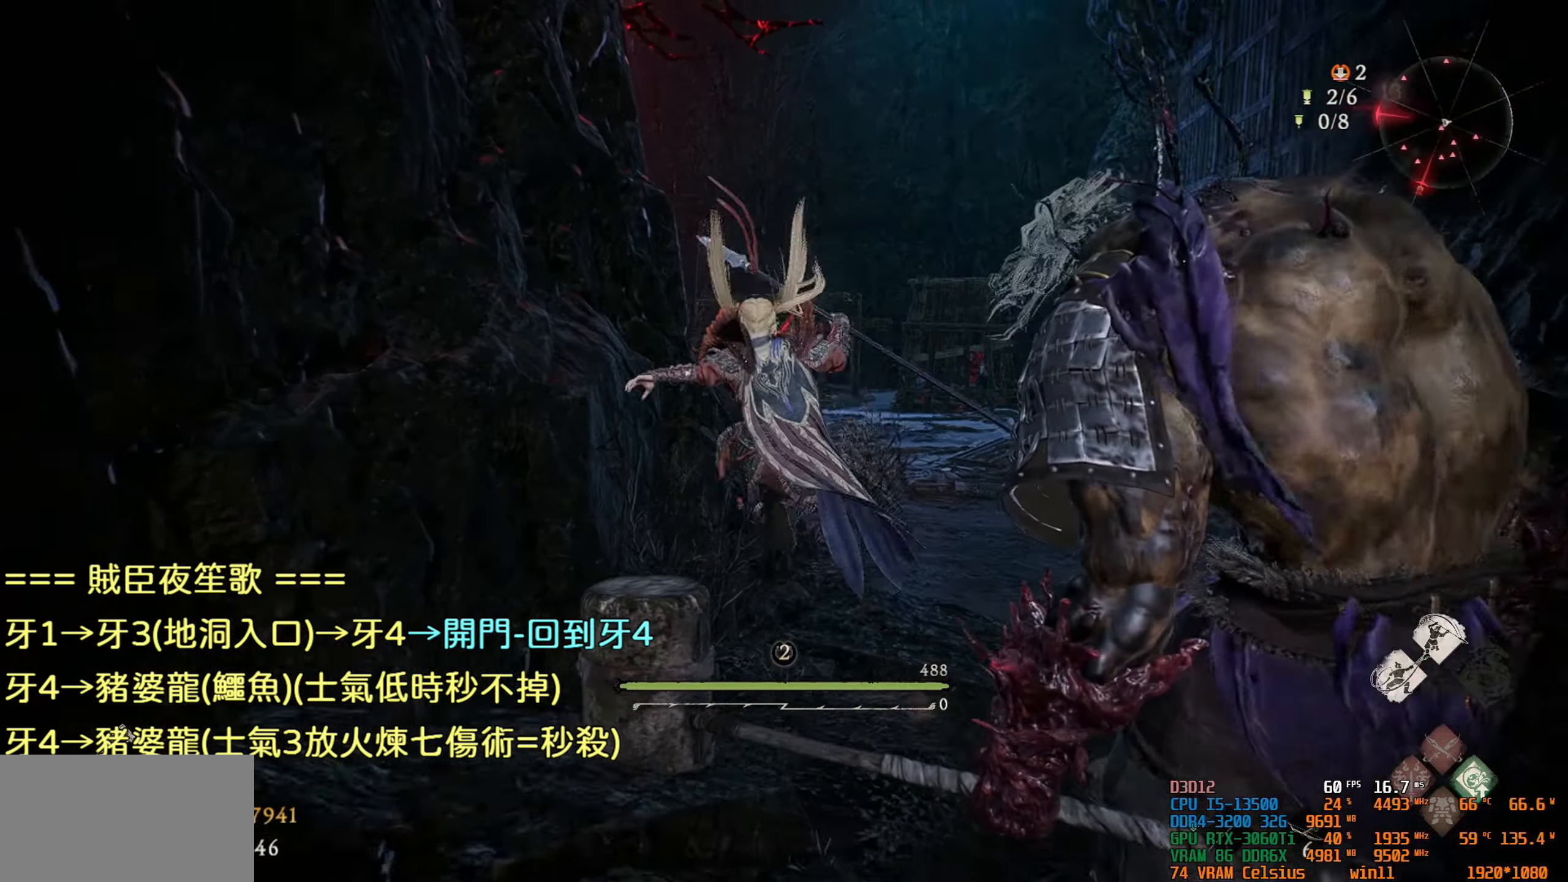
{"buttons": [], "left_stick": "up", "right_stick": "left", "events": [[184, "right_stick", "left"]]}
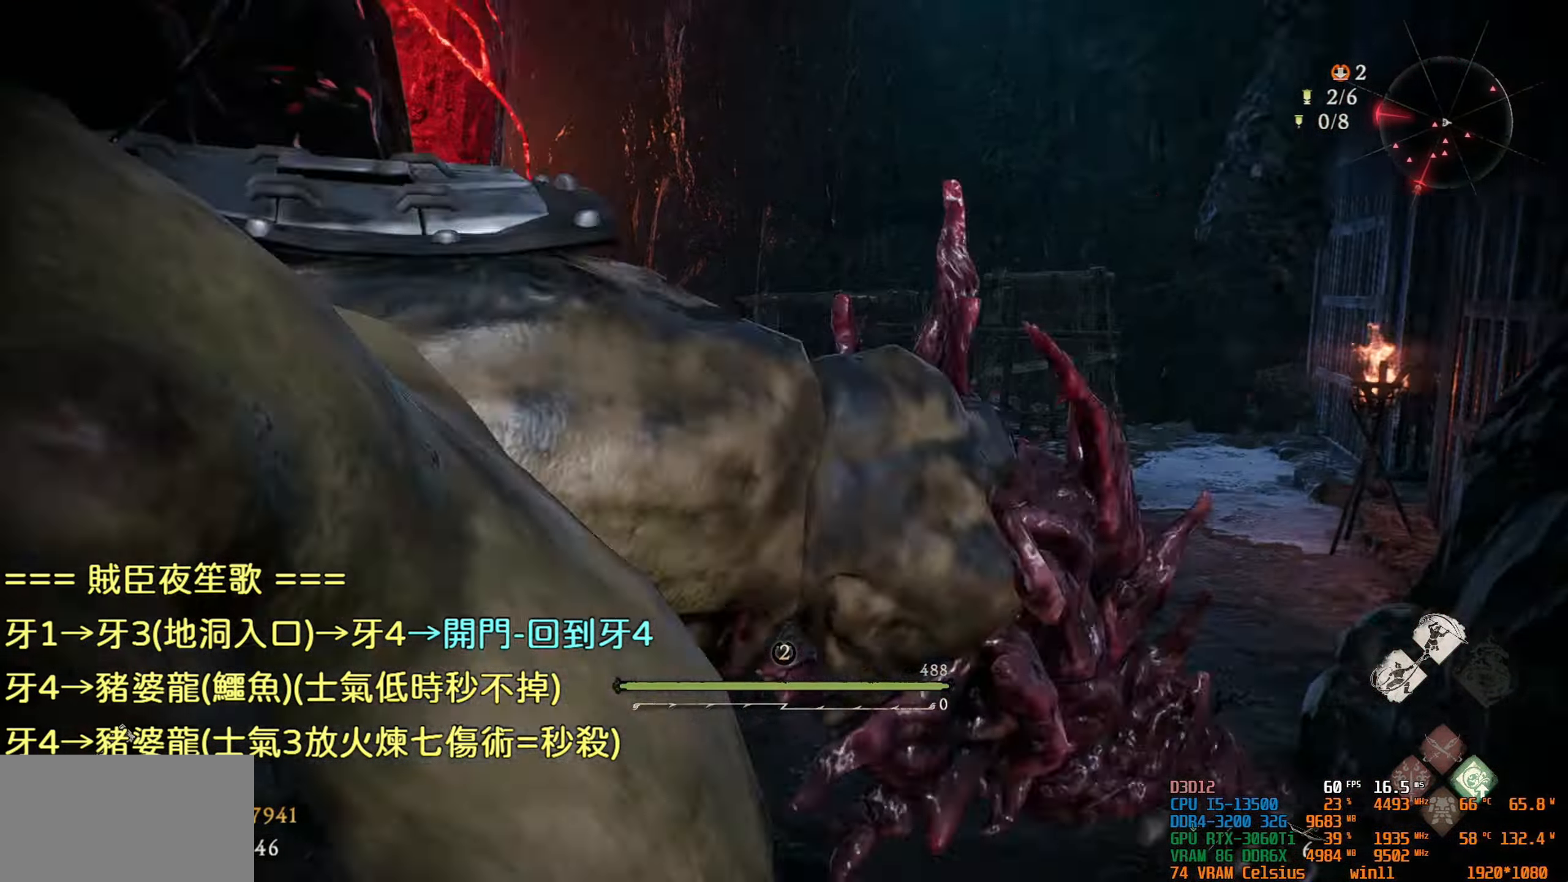
{"buttons": [], "left_stick": "up", "right_stick": "left", "events": []}
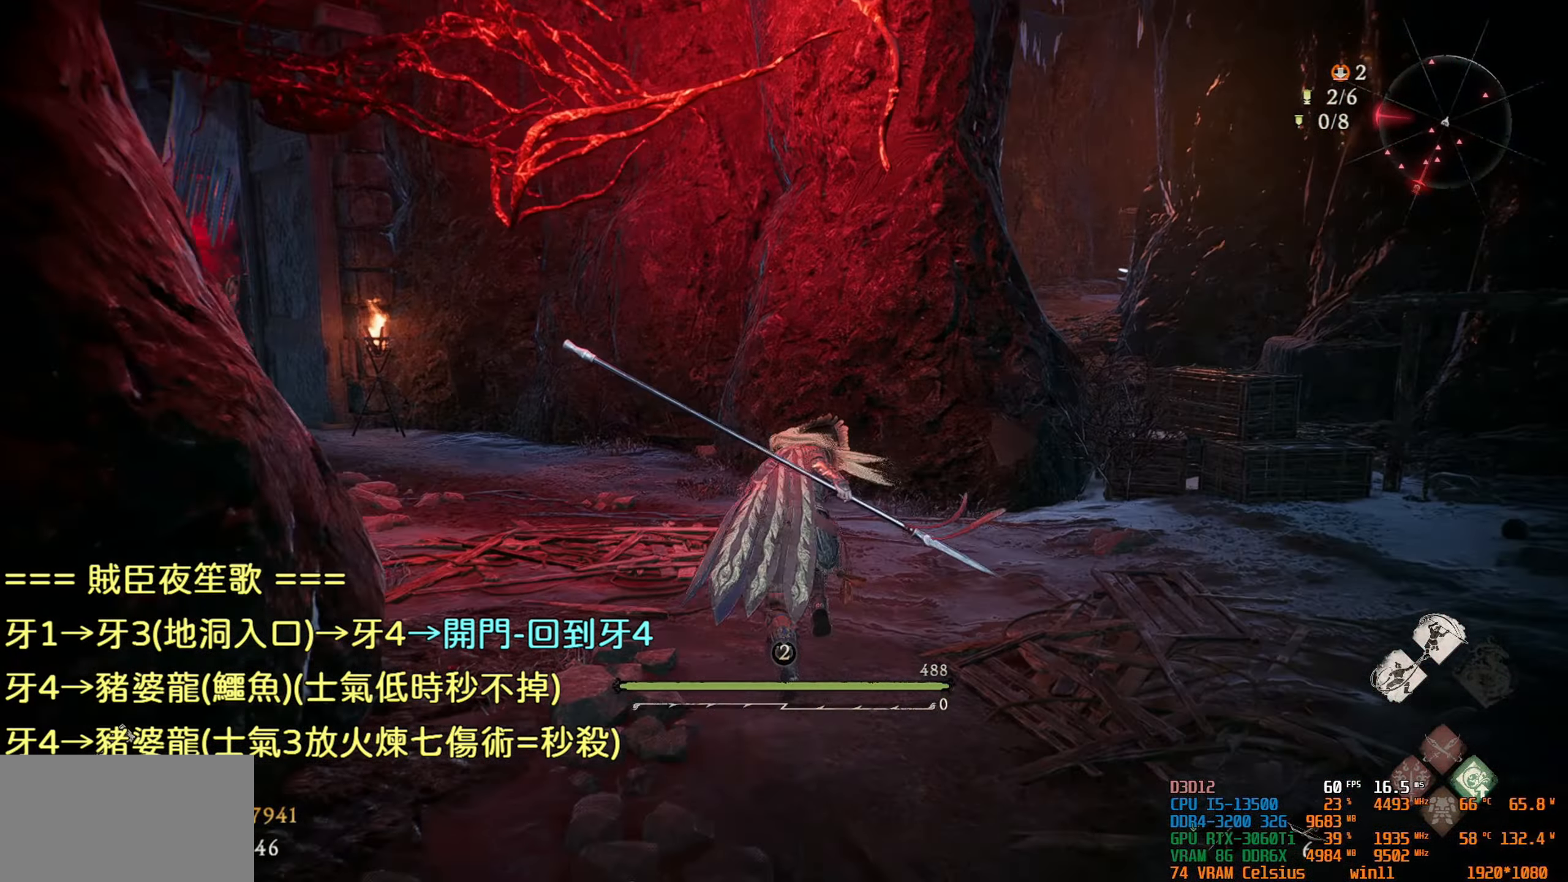
{"buttons": [], "left_stick": "up", "right_stick": "center", "events": [[434, "right_stick", "center"]]}
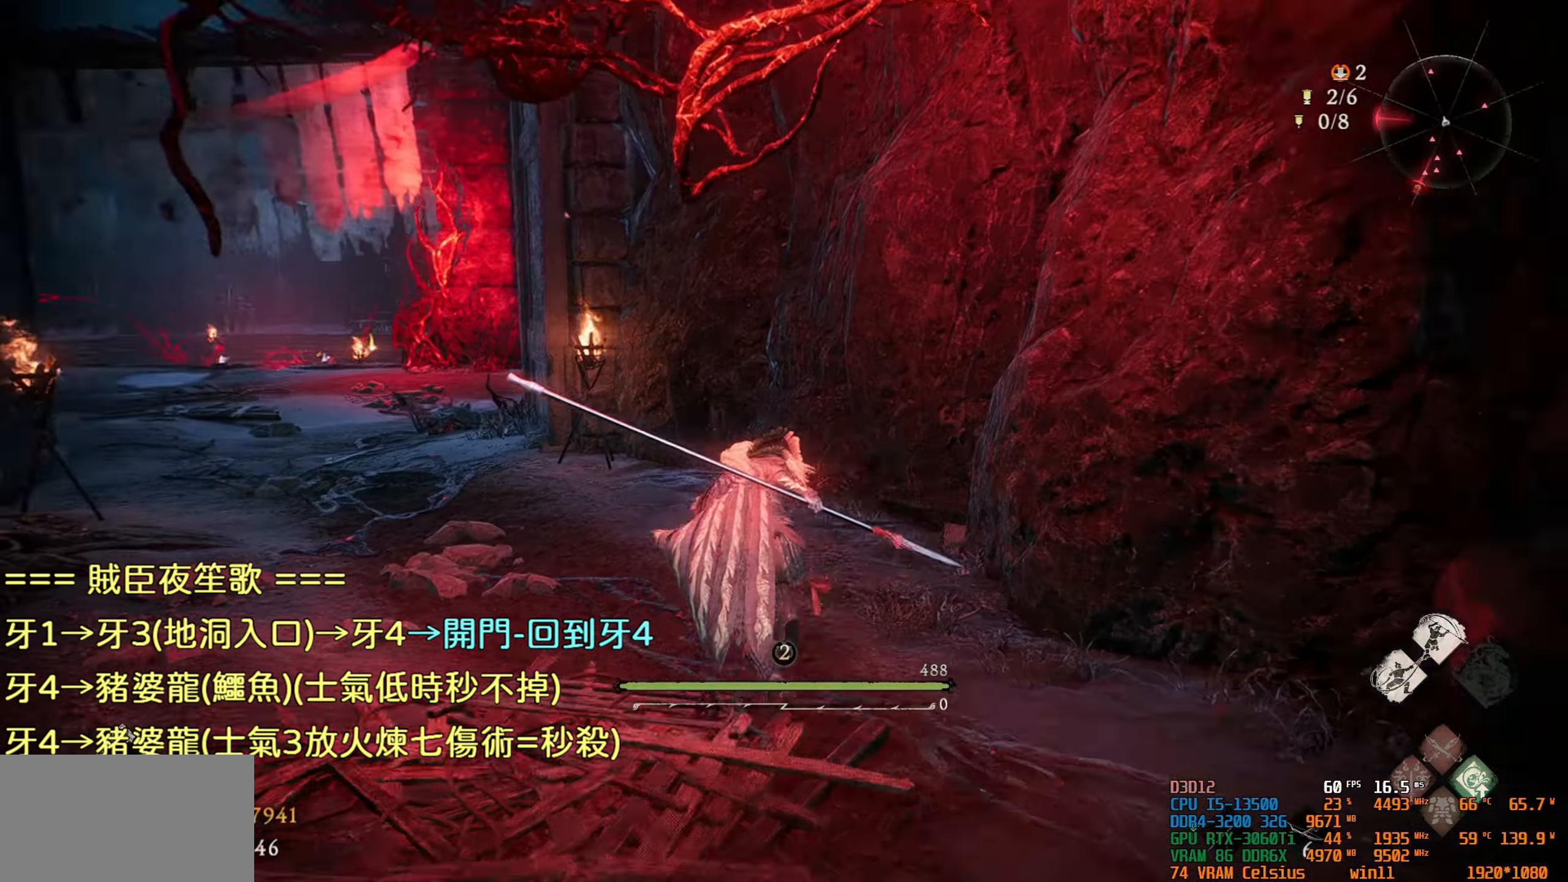
{"buttons": [], "left_stick": "up", "right_stick": "left", "events": [[484, "right_stick", "left"]]}
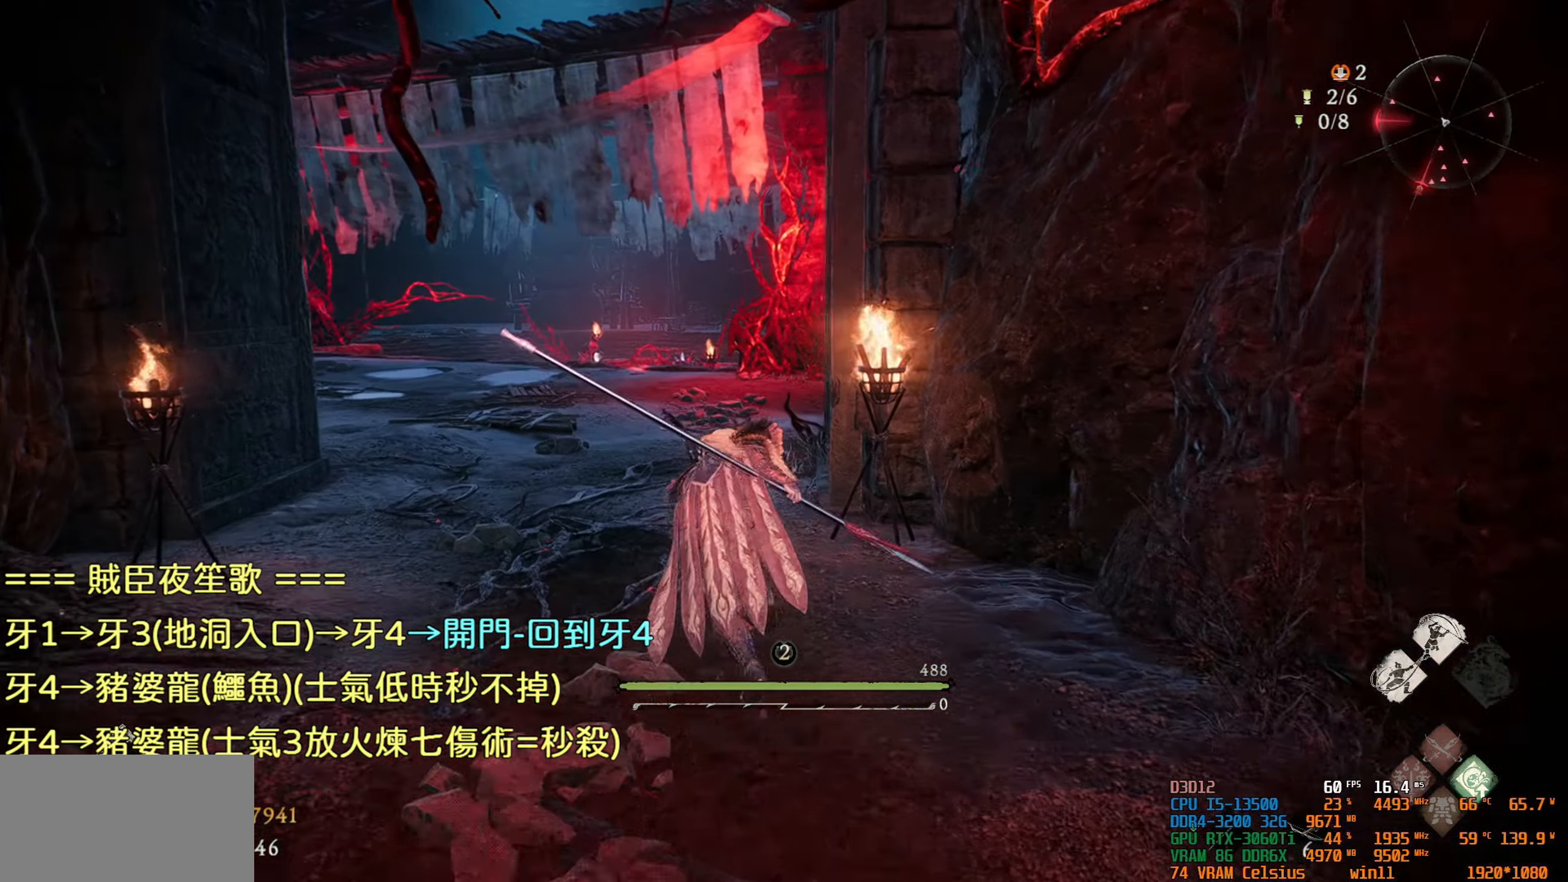
{"buttons": [], "left_stick": "up", "right_stick": "left", "events": [[250, "right_stick", "center"], [400, "right_stick", "left"]]}
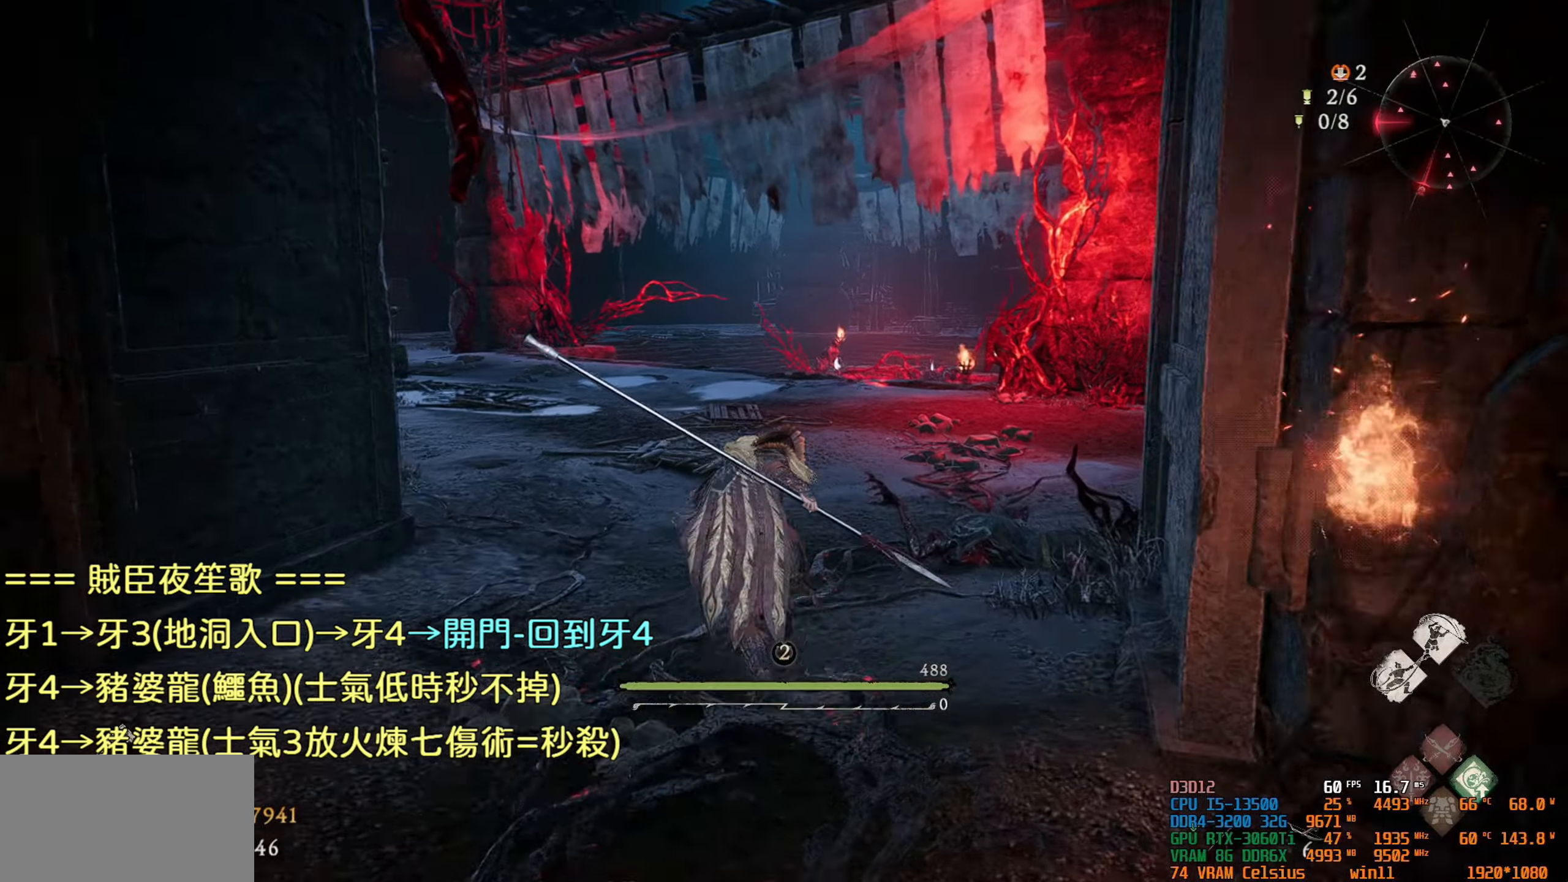
{"buttons": [], "left_stick": "up", "right_stick": "center", "events": [[483, "right_stick", "center"]]}
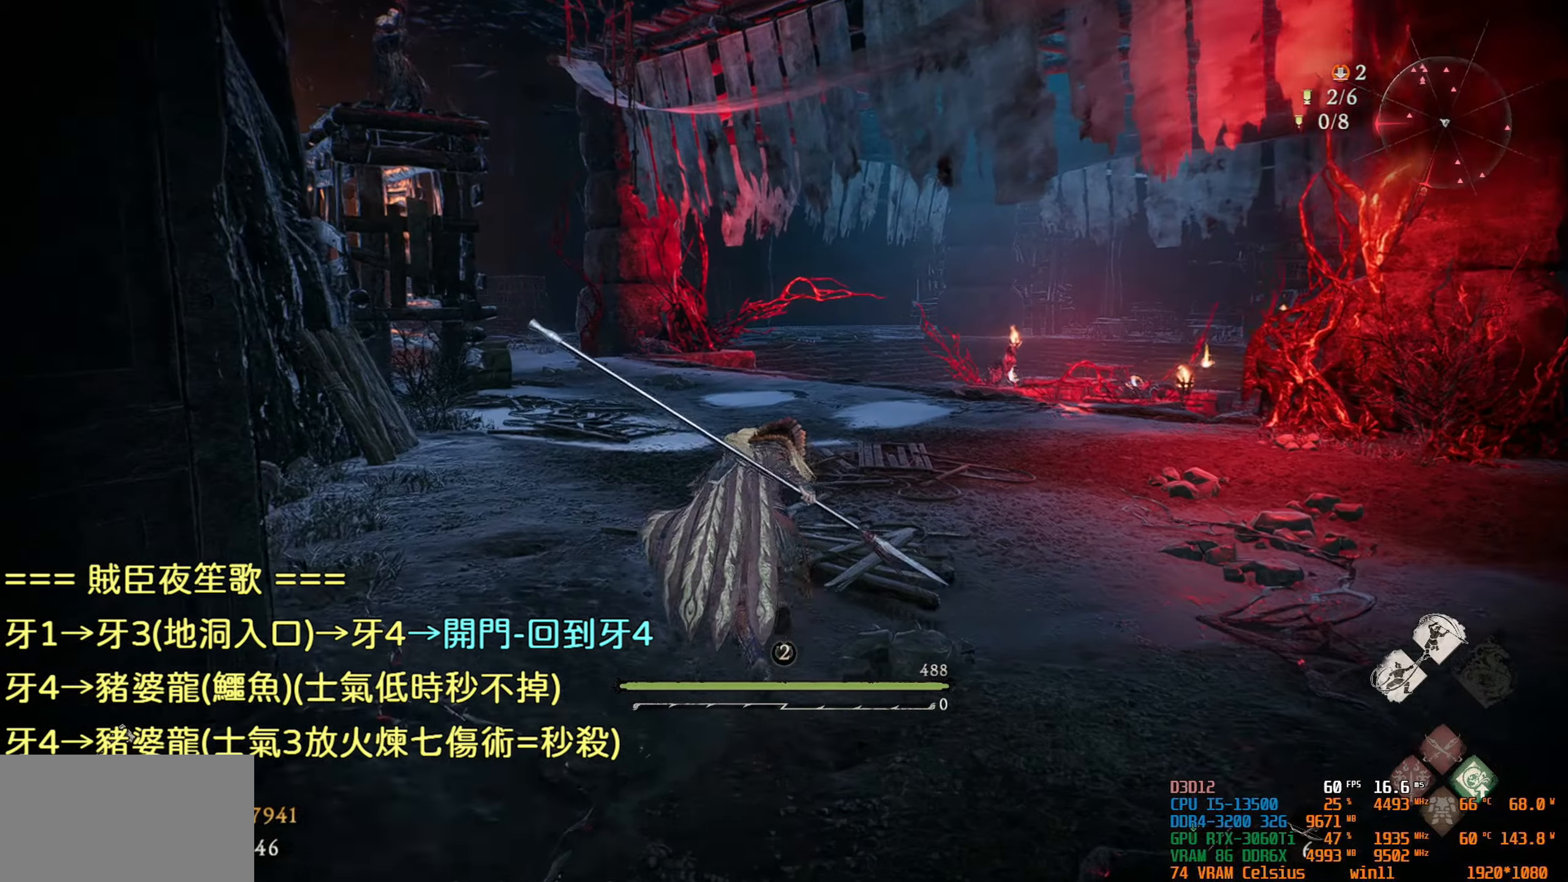
{"buttons": [], "left_stick": "up", "right_stick": "left", "events": [[250, "right_stick", "left"]]}
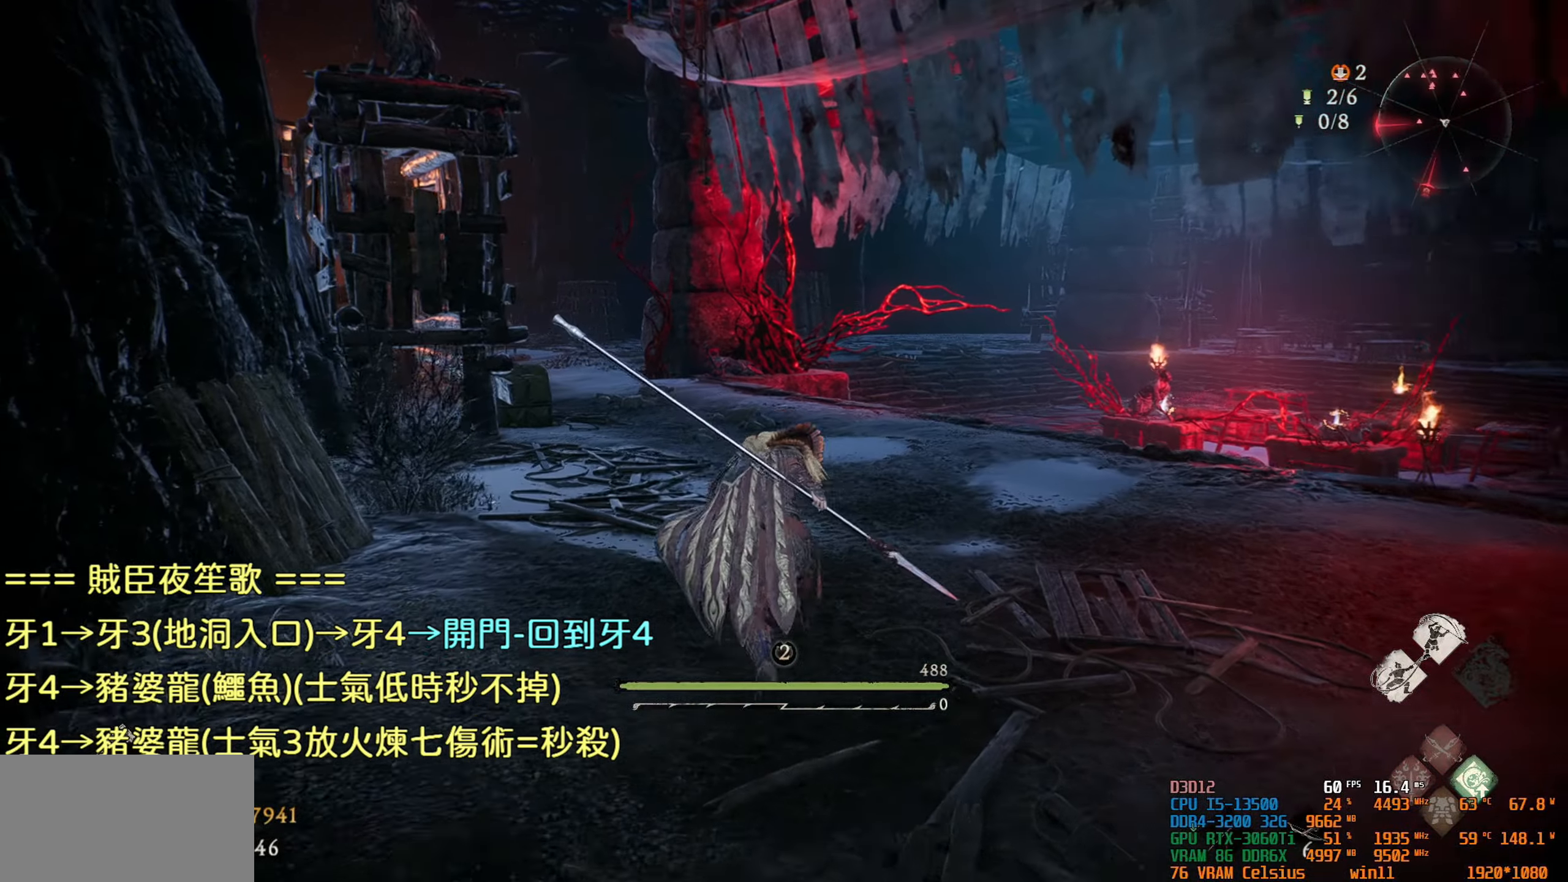
{"buttons": [], "left_stick": "up", "right_stick": "center", "events": [[33, "right_stick", "center"]]}
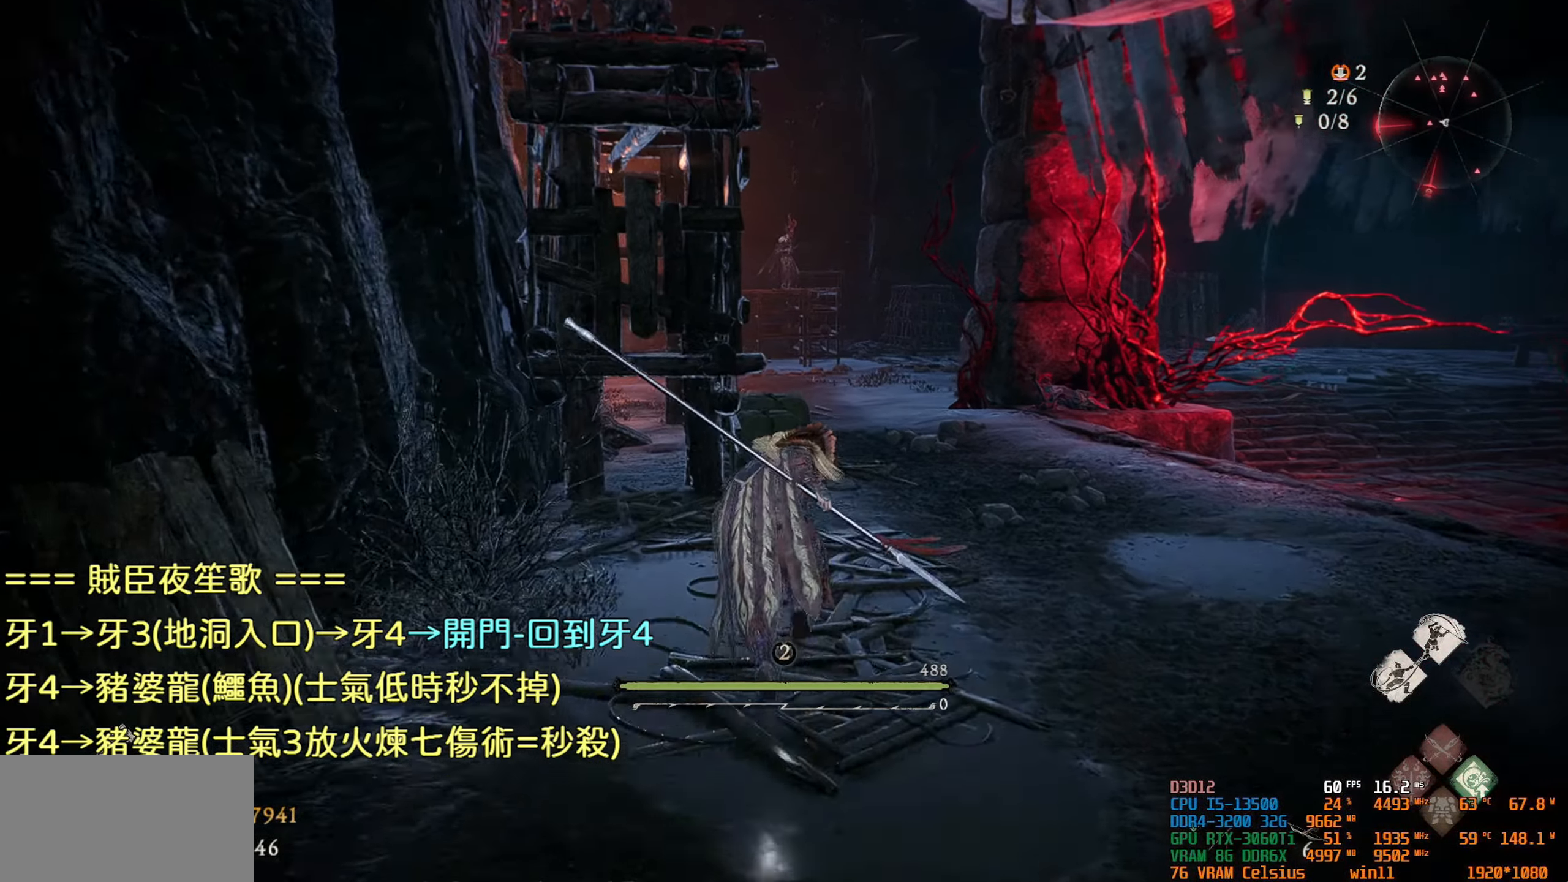
{"buttons": [], "left_stick": "up", "right_stick": "center", "events": [[216, "right_stick", "left"], [433, "right_stick", "center"]]}
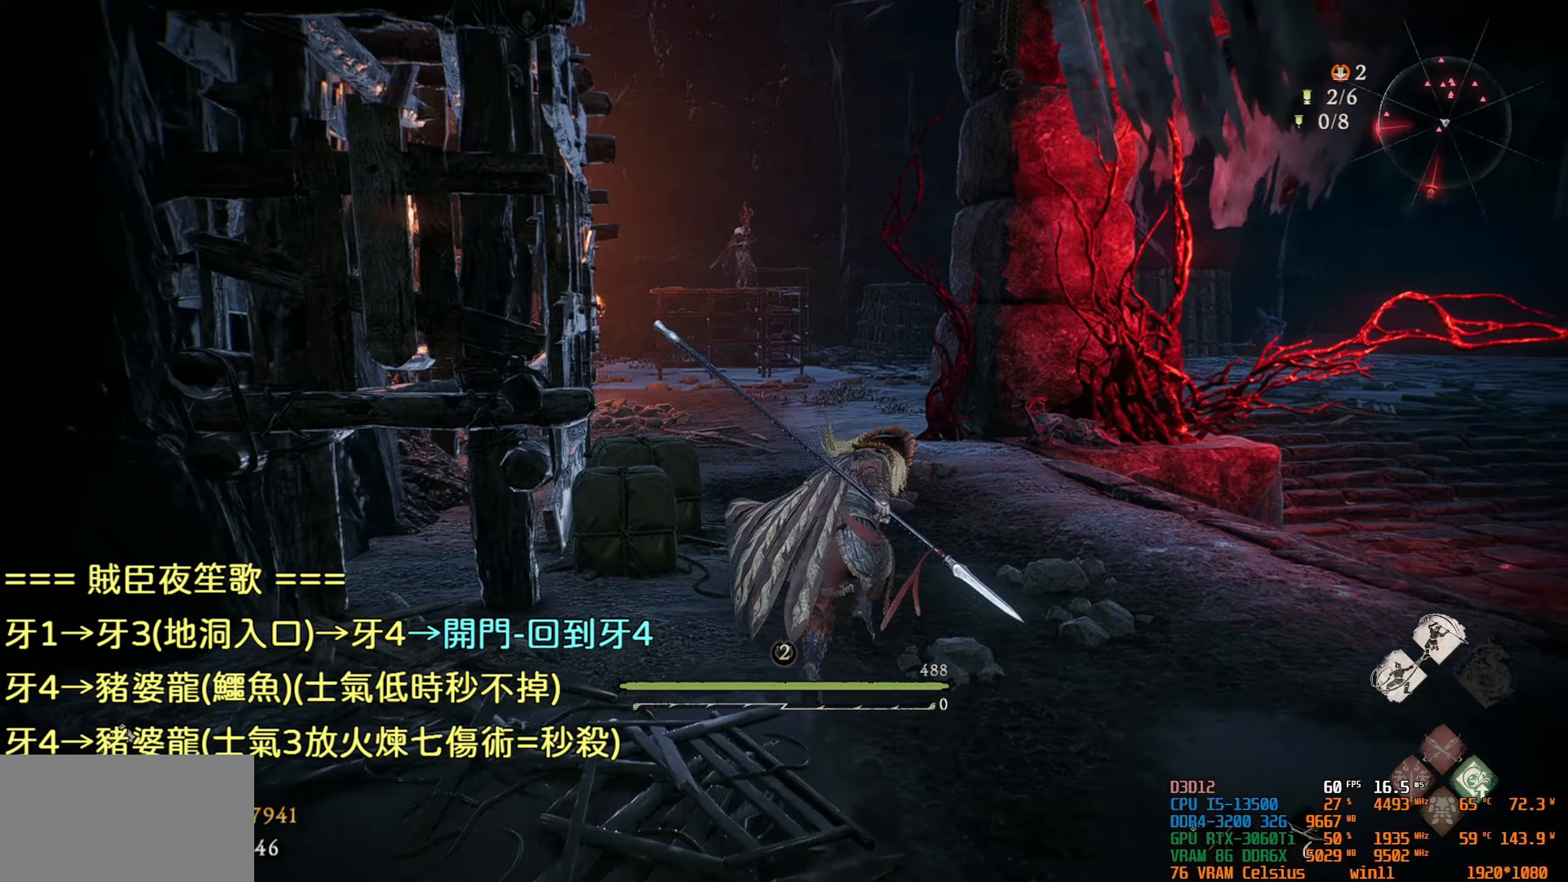
{"buttons": [], "left_stick": "up", "right_stick": "center", "events": [[133, "right_stick", "left"], [316, "right_stick", "center"]]}
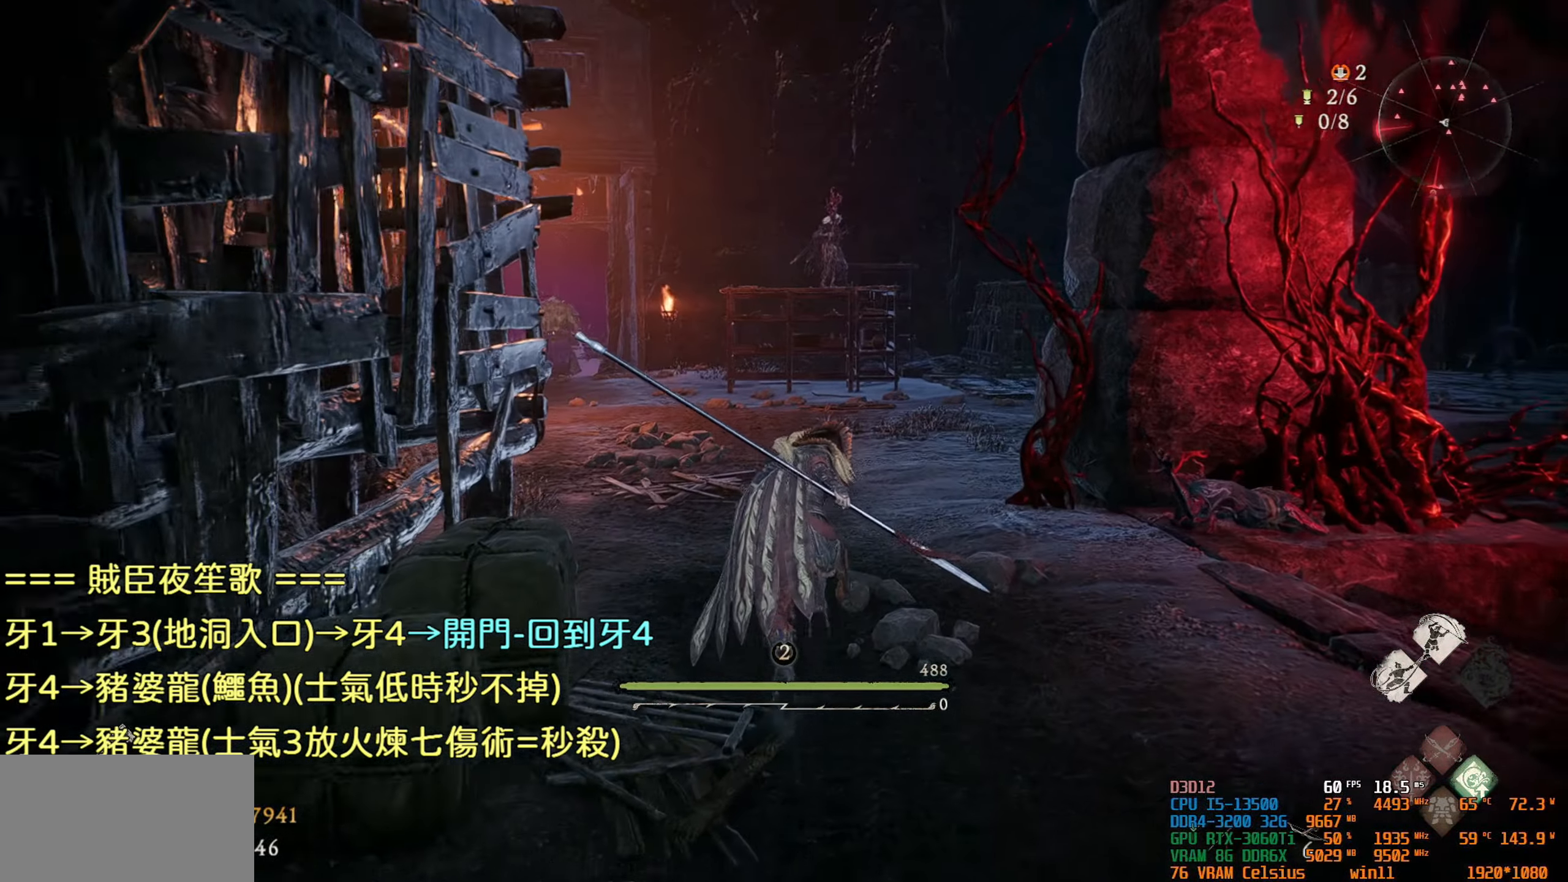
{"buttons": [], "left_stick": "up", "right_stick": "left", "events": [[66, "right_stick", "left"]]}
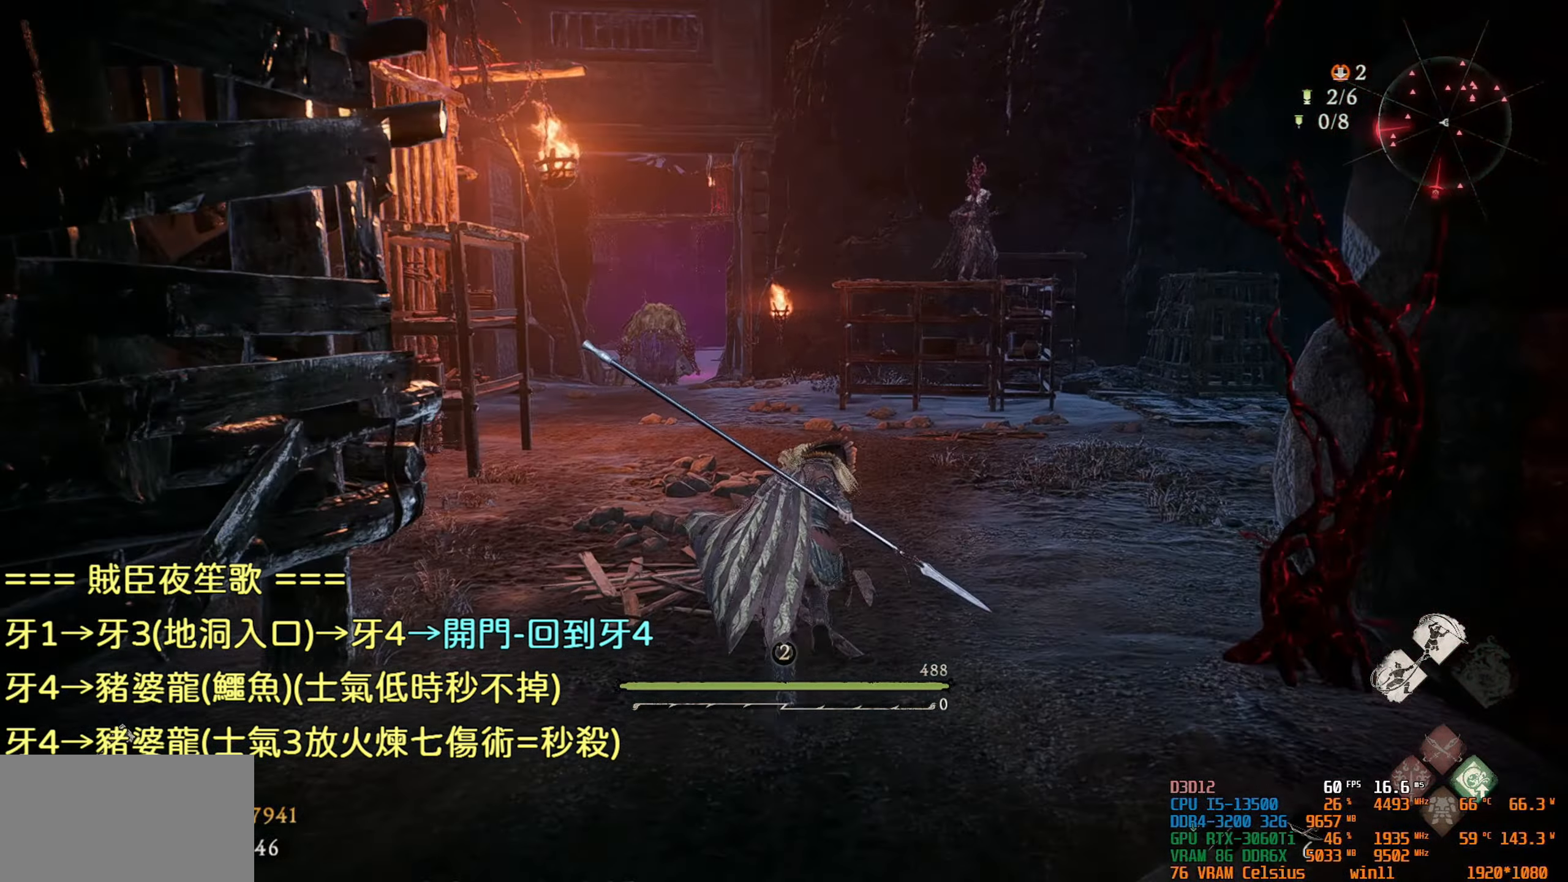
{"buttons": [], "left_stick": "up", "right_stick": "center", "events": [[50, "right_stick", "center"]]}
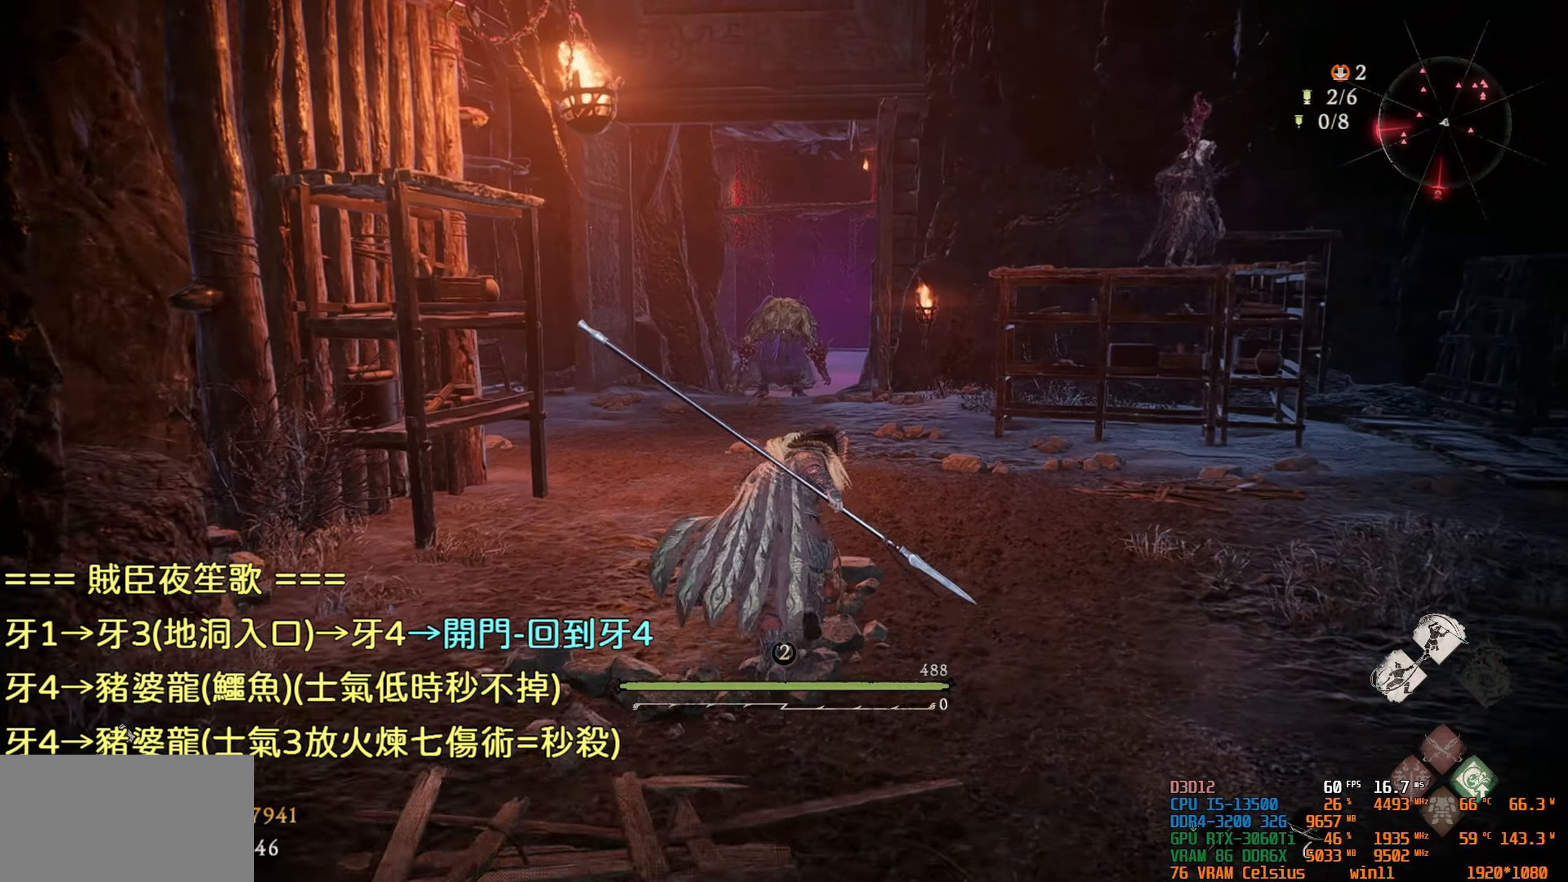
{"buttons": [], "left_stick": "up", "right_stick": "center", "events": []}